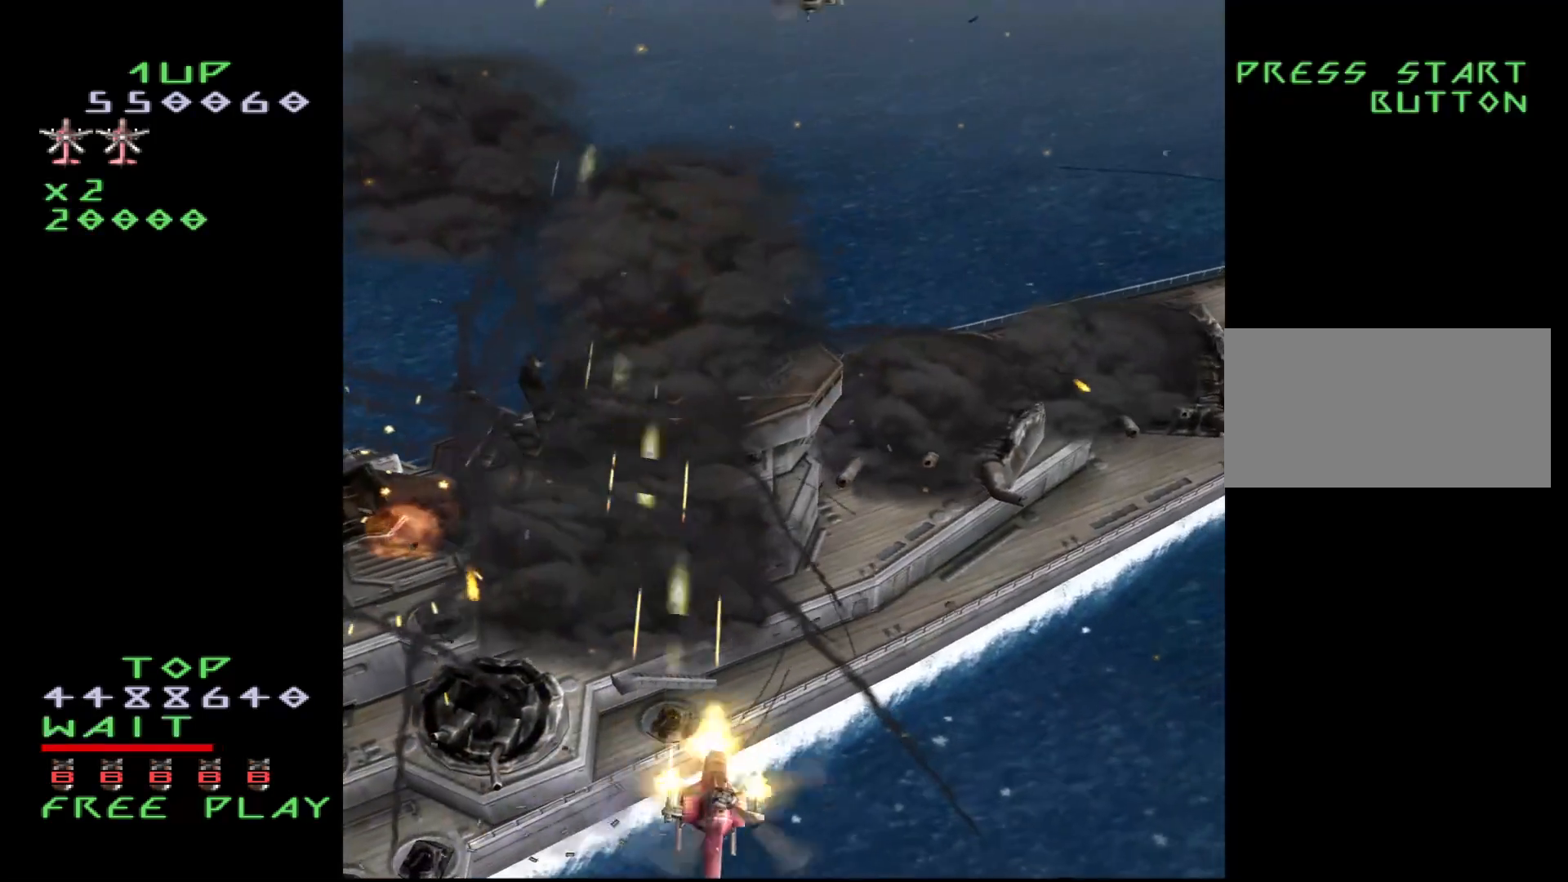
Gameplay with a controller (arcade stick); each line is a JSON object with the inputs held at the frame after it. "events" lists button and stick changes between this image and that frame as [ms after this image, input, new state], when the widget could be followed in between. Not read: L3 R3.
{"buttons": ["CROSS", "DPAD_RIGHT"], "events": [[50, "DPAD_DOWN", "down"], [133, "DPAD_DOWN", "up"], [450, "DPAD_RIGHT", "down"]]}
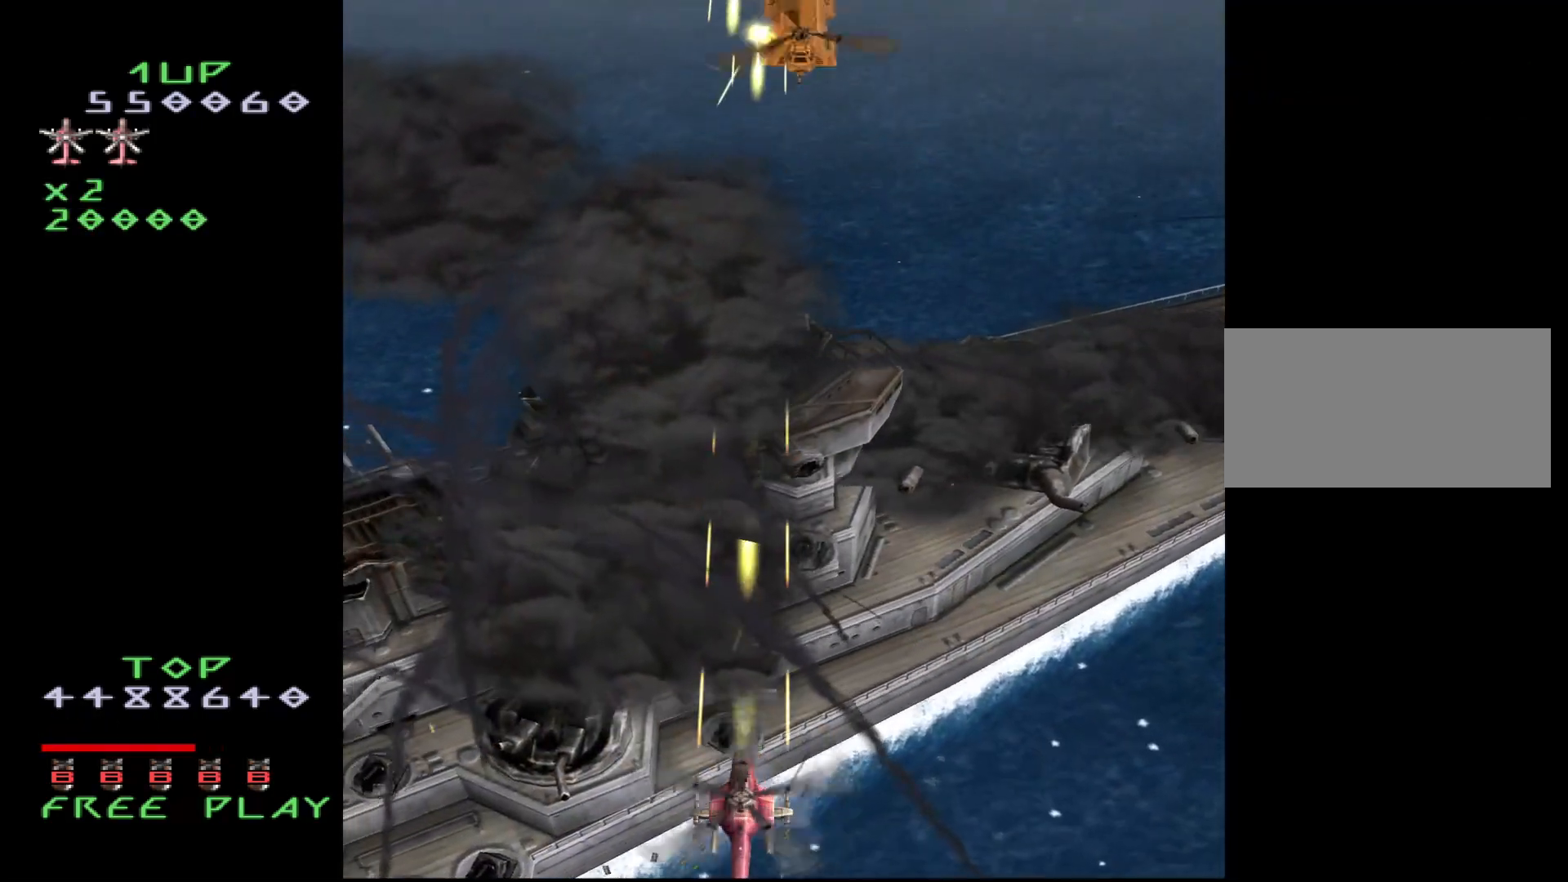
{"buttons": ["CROSS"], "events": [[17, "DPAD_RIGHT", "up"]]}
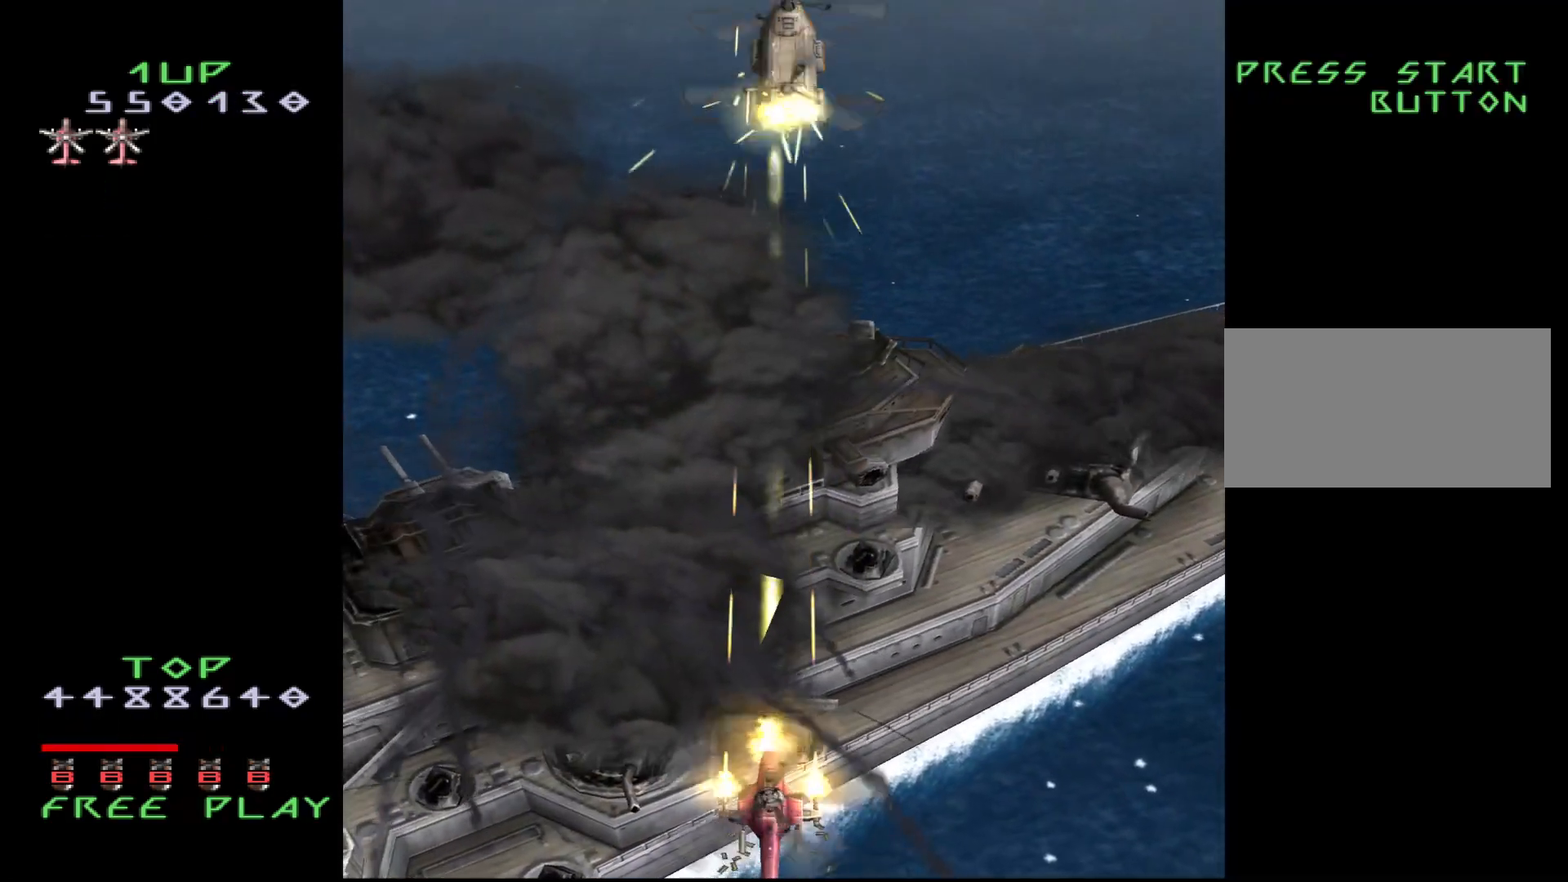
{"buttons": ["CROSS"], "events": []}
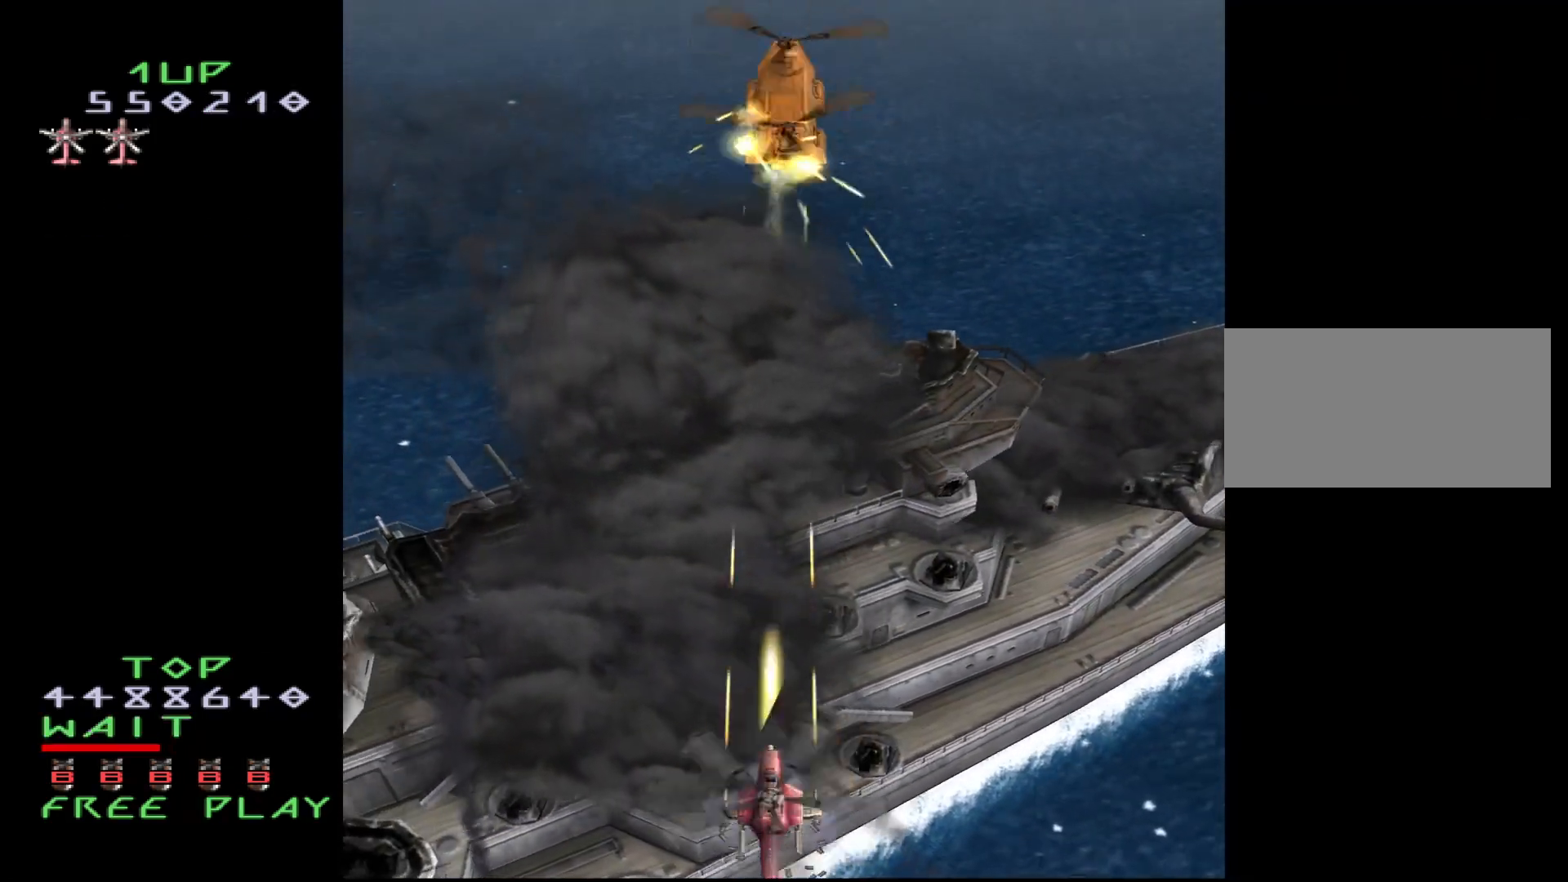
{"buttons": ["CROSS"], "events": []}
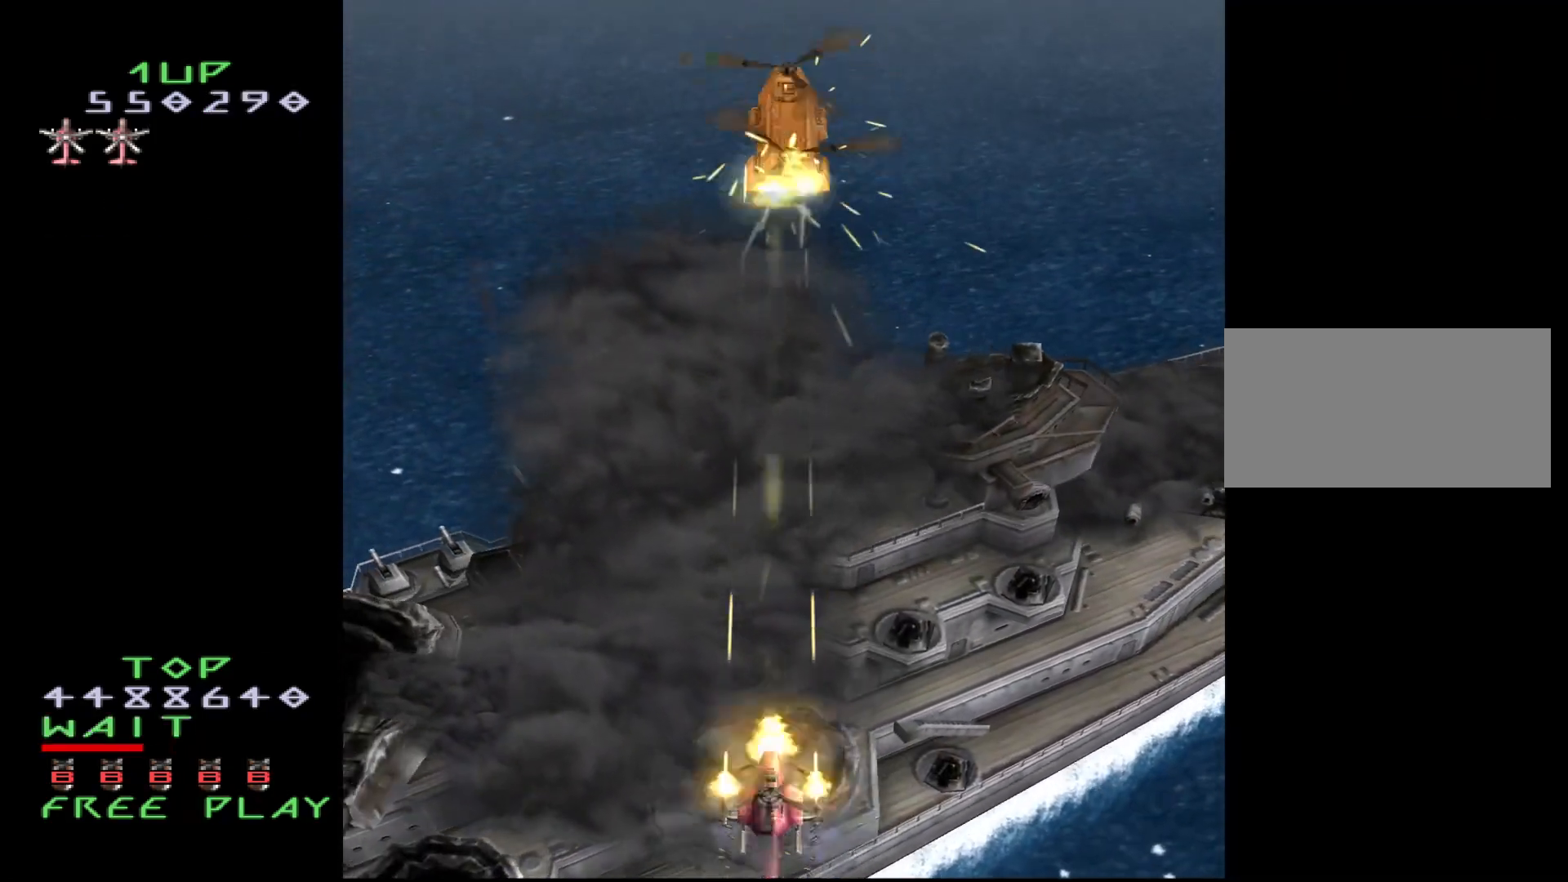
{"buttons": ["CROSS", "DPAD_RIGHT"], "events": [[500, "DPAD_RIGHT", "down"]]}
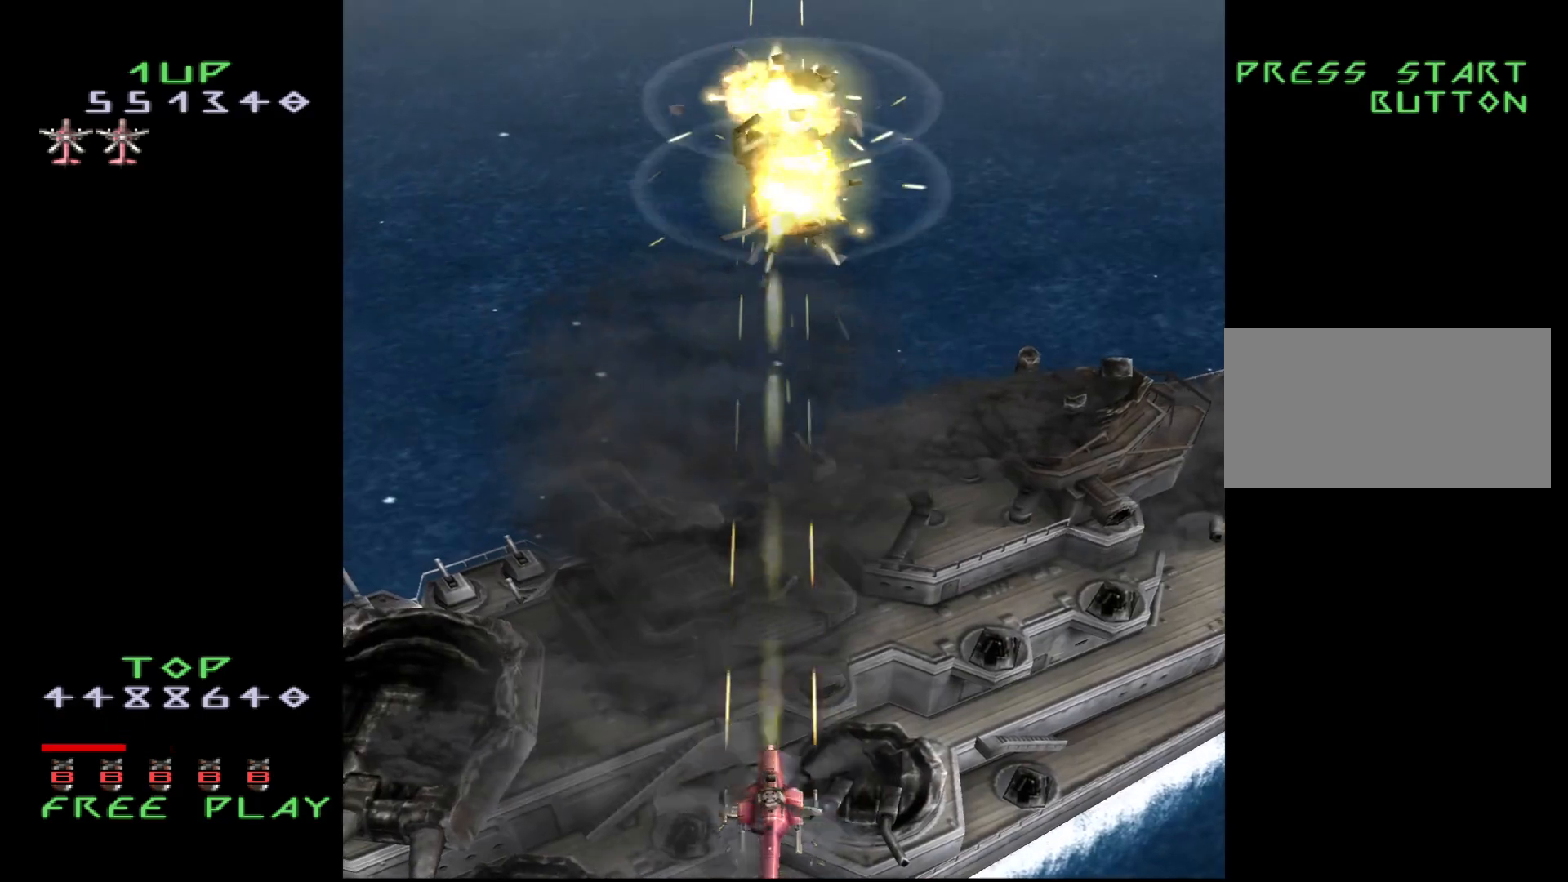
{"buttons": ["CROSS", "DPAD_RIGHT"], "events": []}
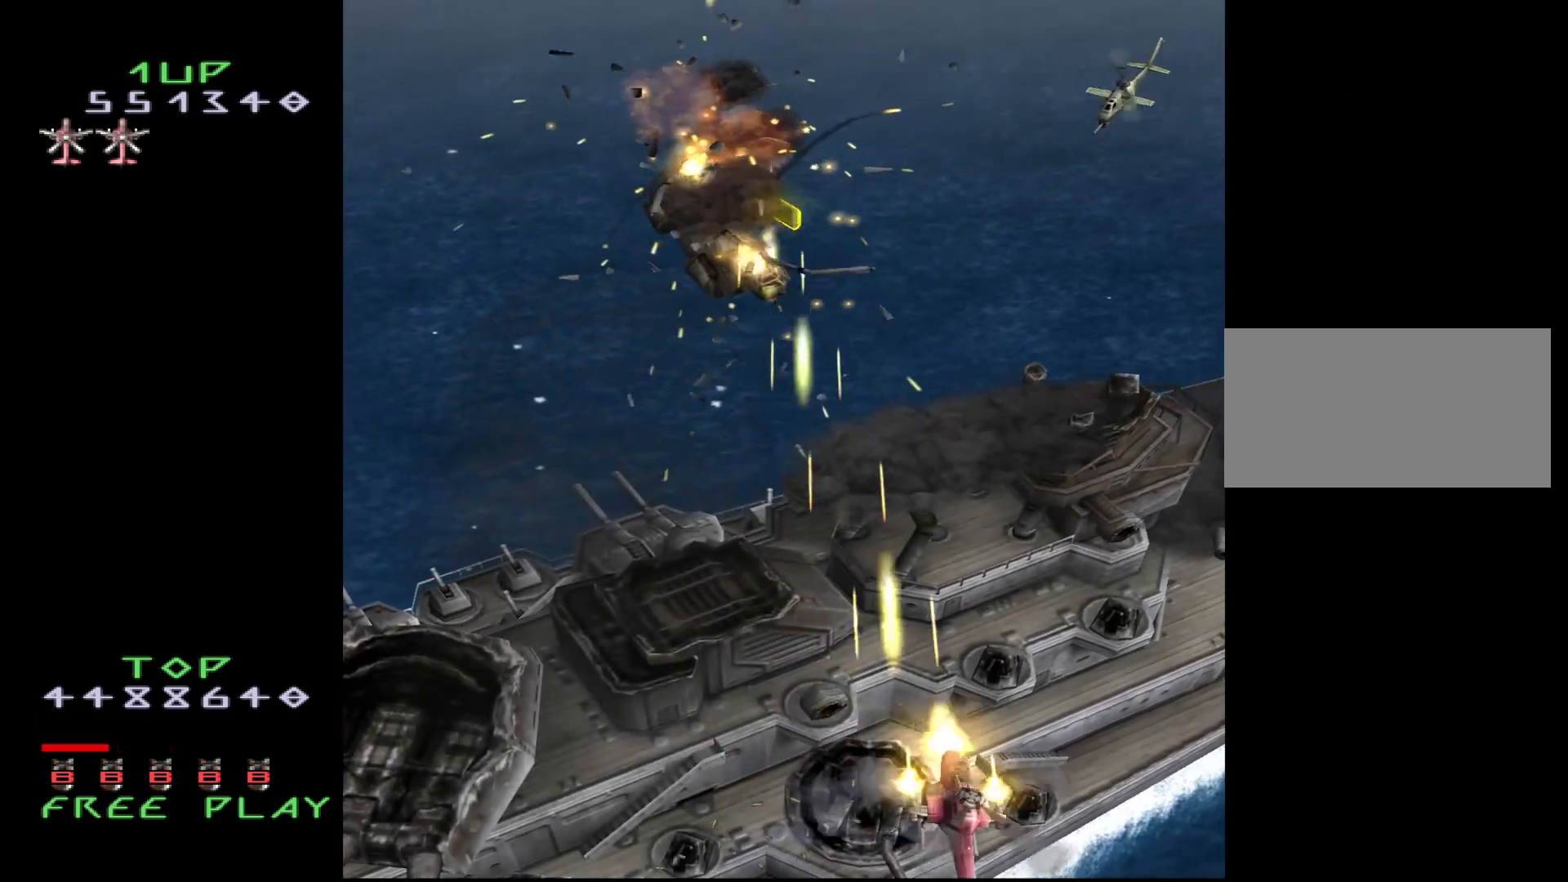
{"buttons": ["CROSS"], "events": [[500, "DPAD_RIGHT", "up"]]}
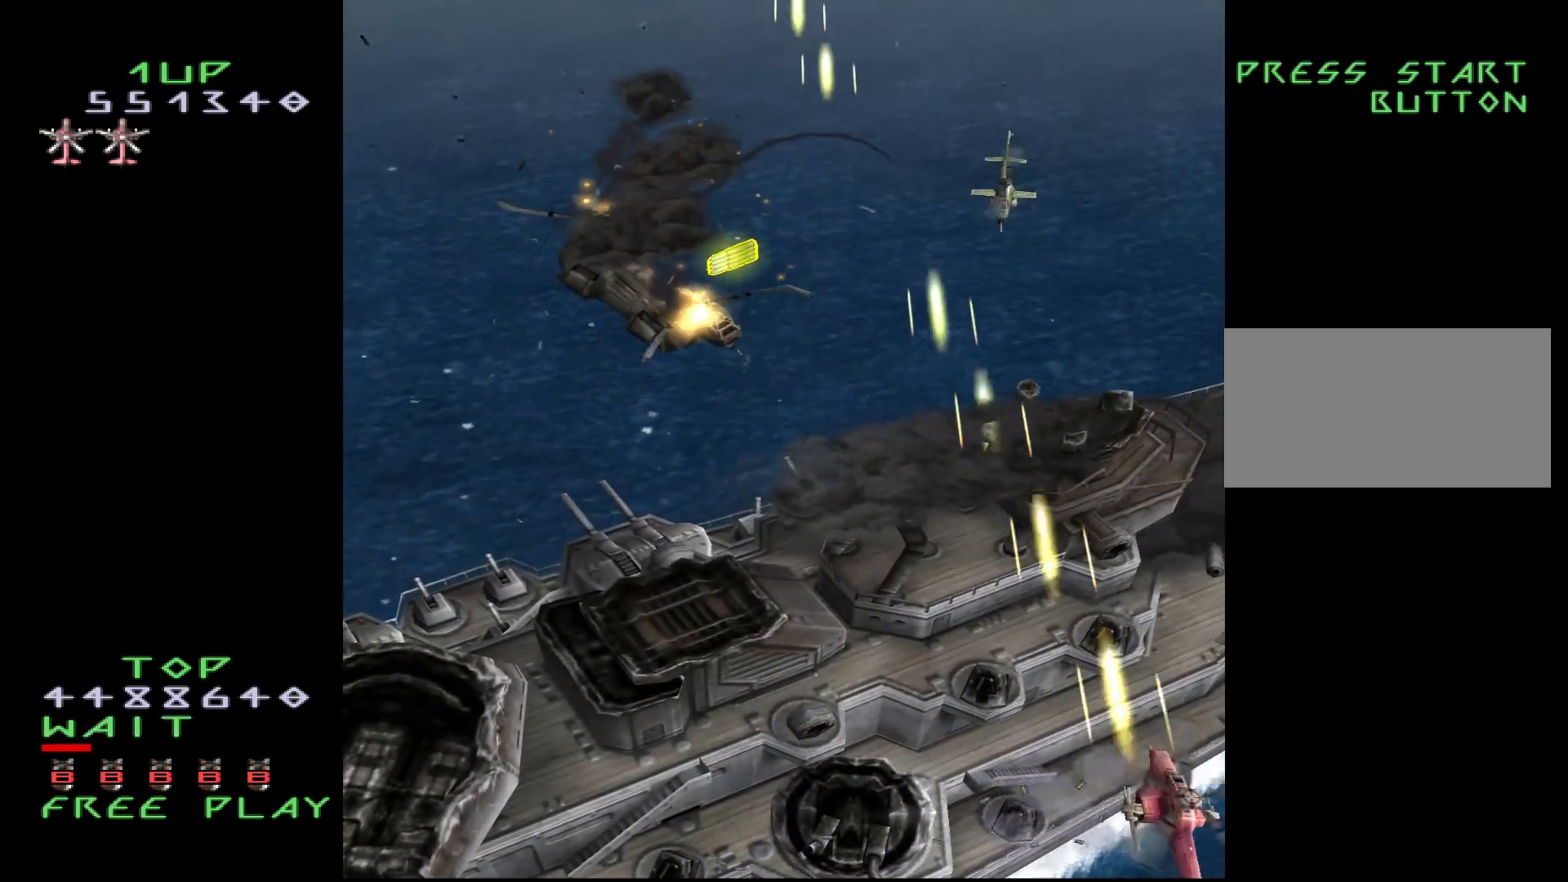
{"buttons": ["CROSS", "DPAD_LEFT"], "events": [[417, "DPAD_LEFT", "down"]]}
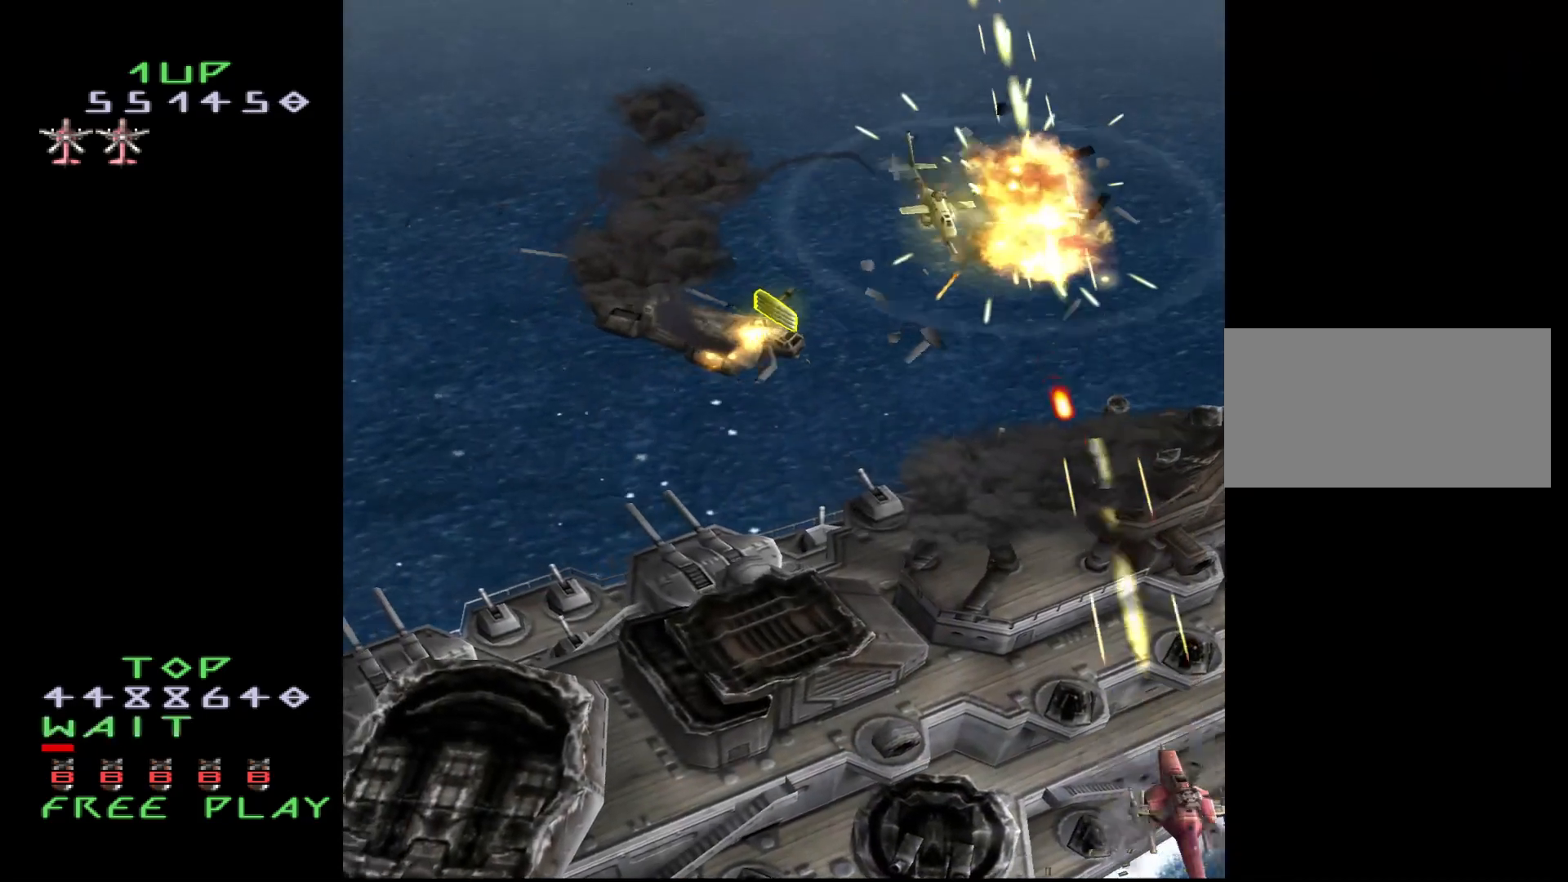
{"buttons": ["CROSS"], "events": [[217, "DPAD_LEFT", "up"], [417, "DPAD_LEFT", "down"], [467, "DPAD_LEFT", "up"]]}
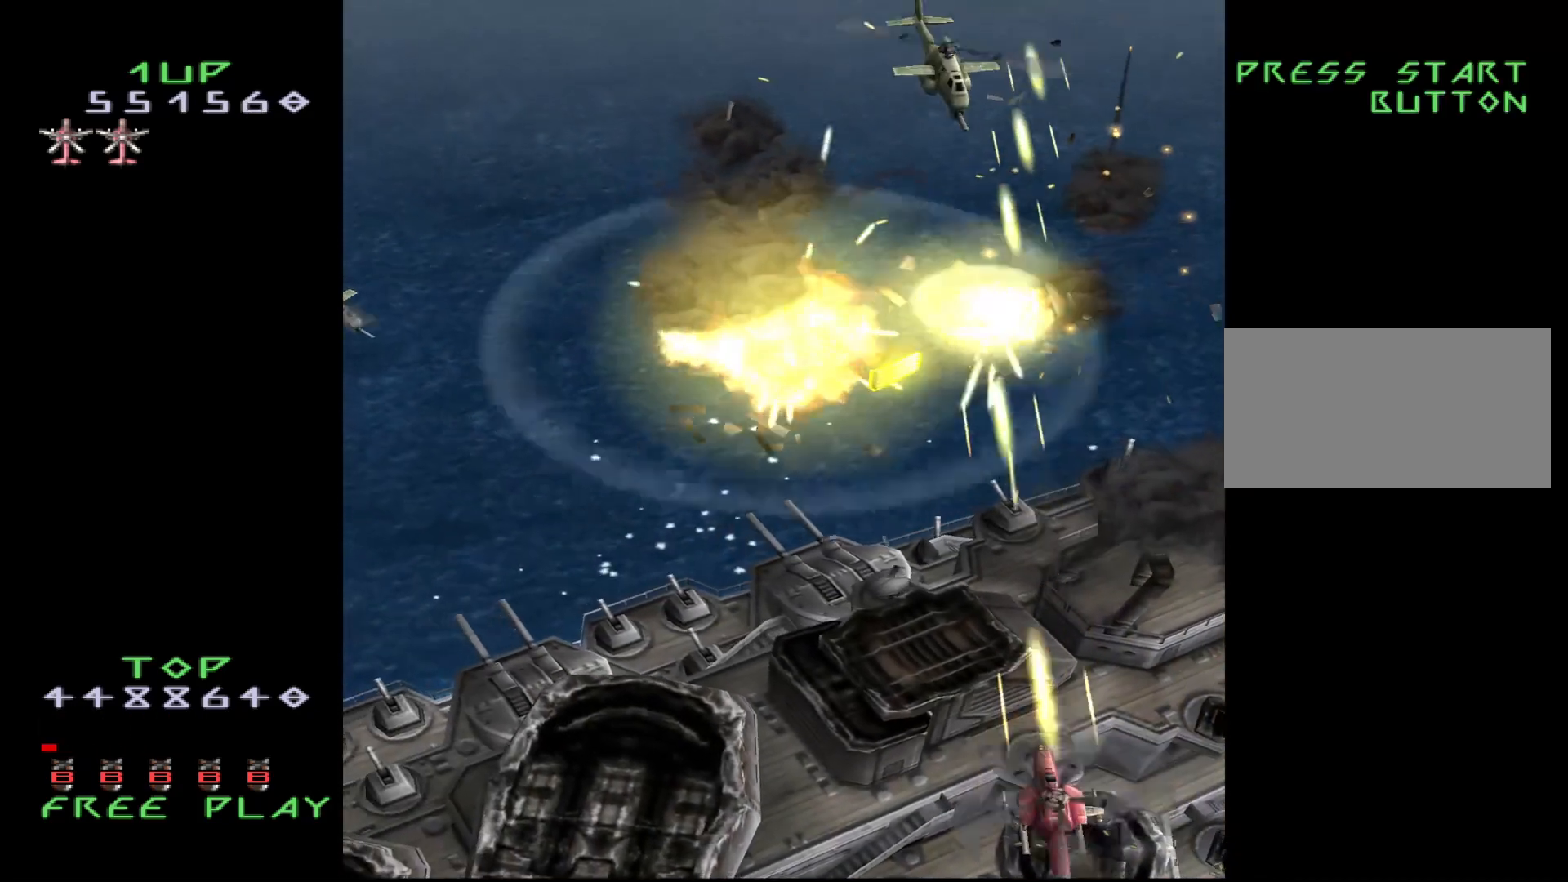
{"buttons": ["CROSS", "DPAD_LEFT"], "events": [[450, "DPAD_LEFT", "down"]]}
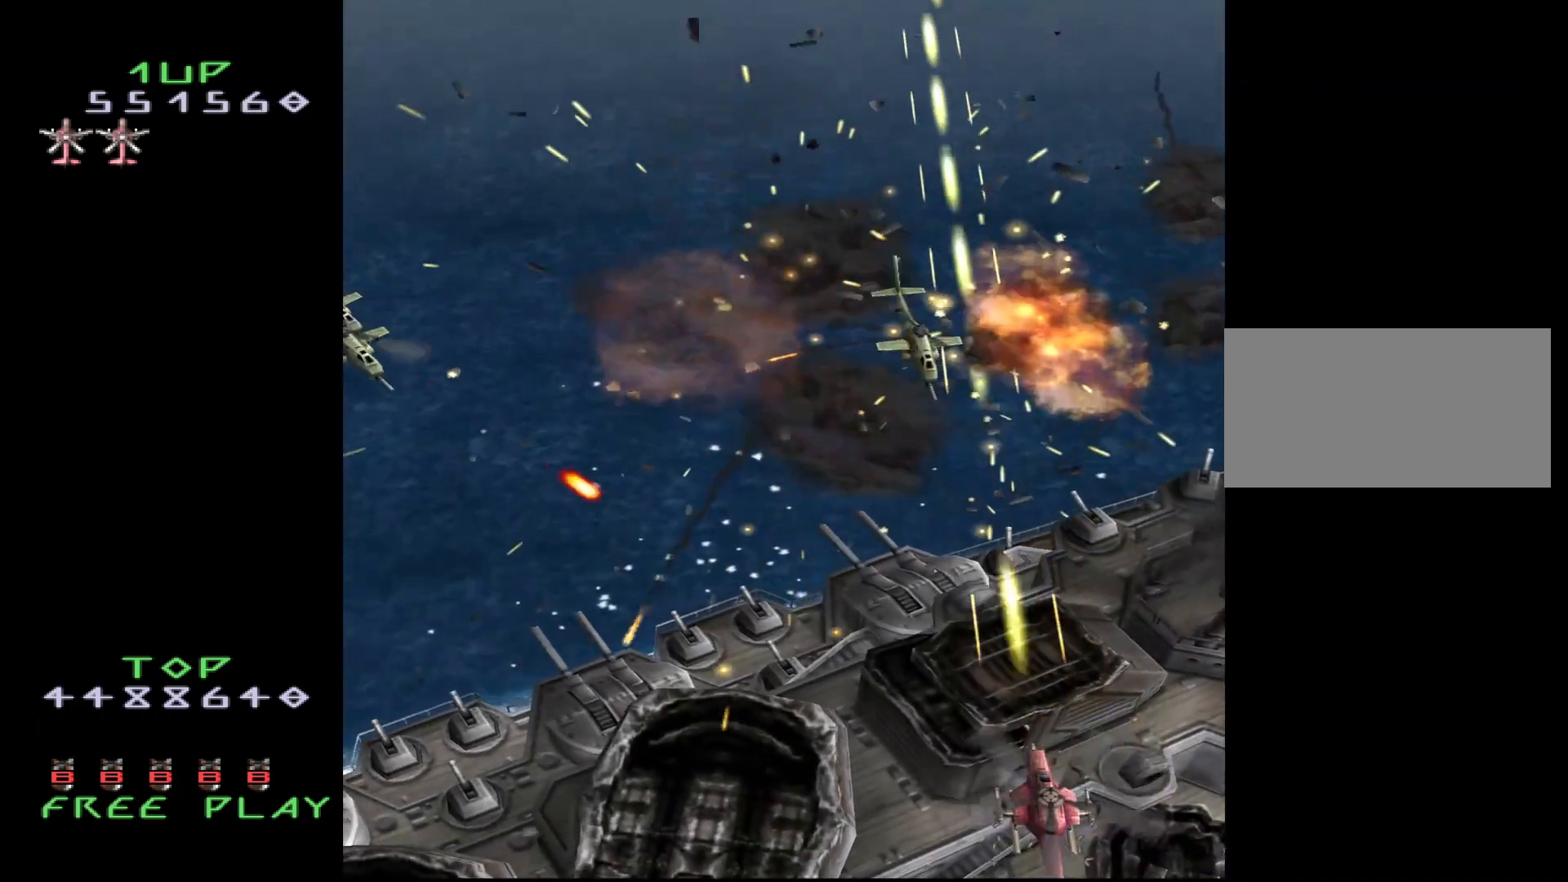
{"buttons": ["CROSS"], "events": [[100, "DPAD_LEFT", "up"], [217, "DPAD_LEFT", "down"], [267, "DPAD_LEFT", "up"]]}
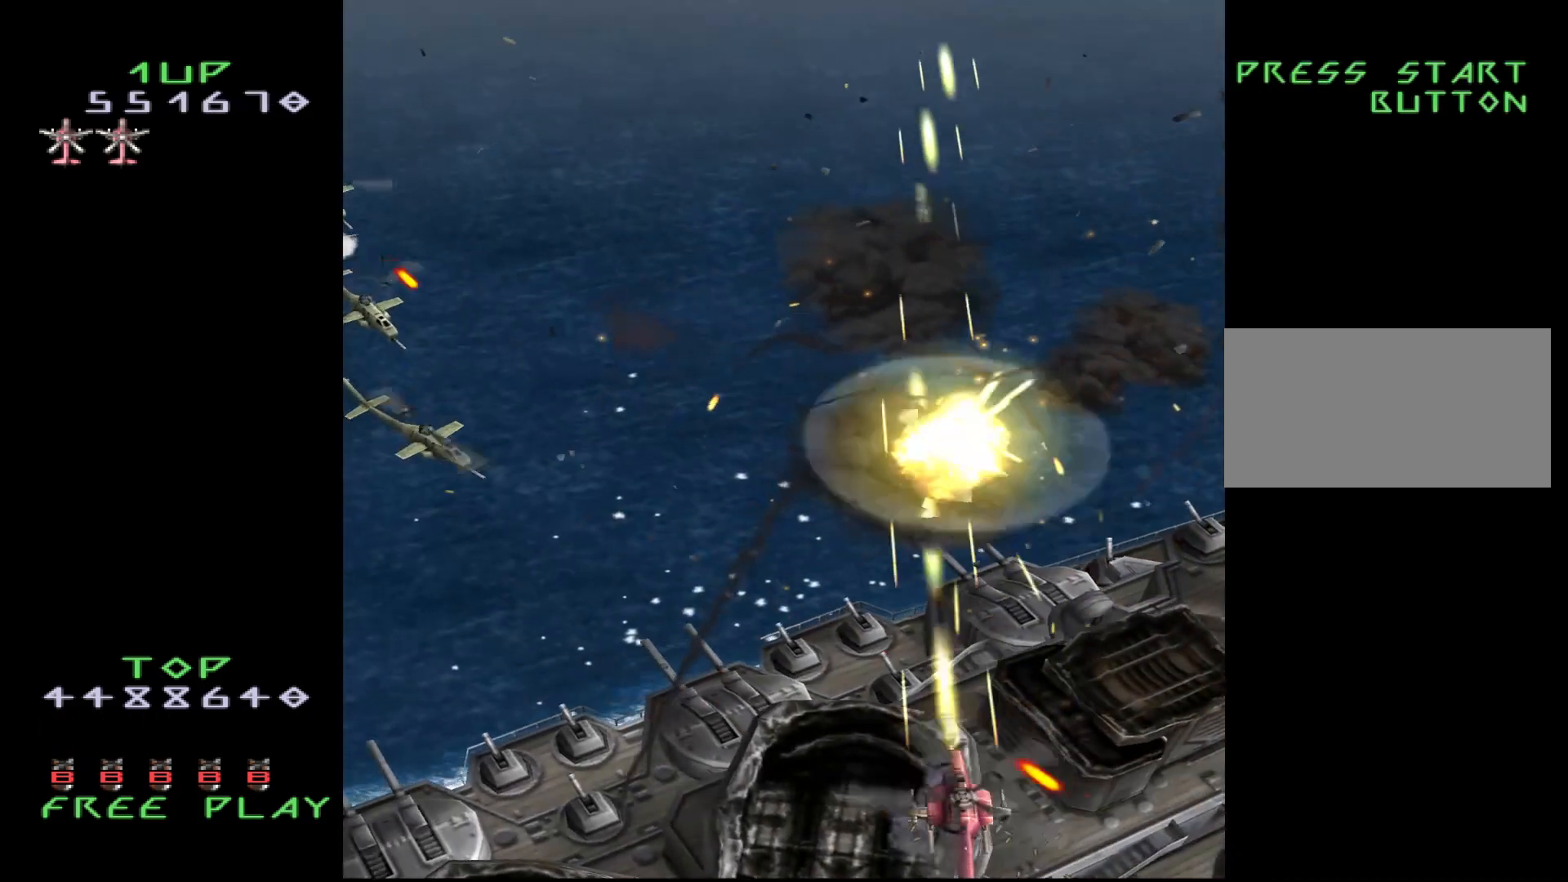
{"buttons": ["CROSS"], "events": [[33, "DPAD_LEFT", "down"], [83, "CROSS", "up"], [183, "CROSS", "down"], [450, "DPAD_LEFT", "up"]]}
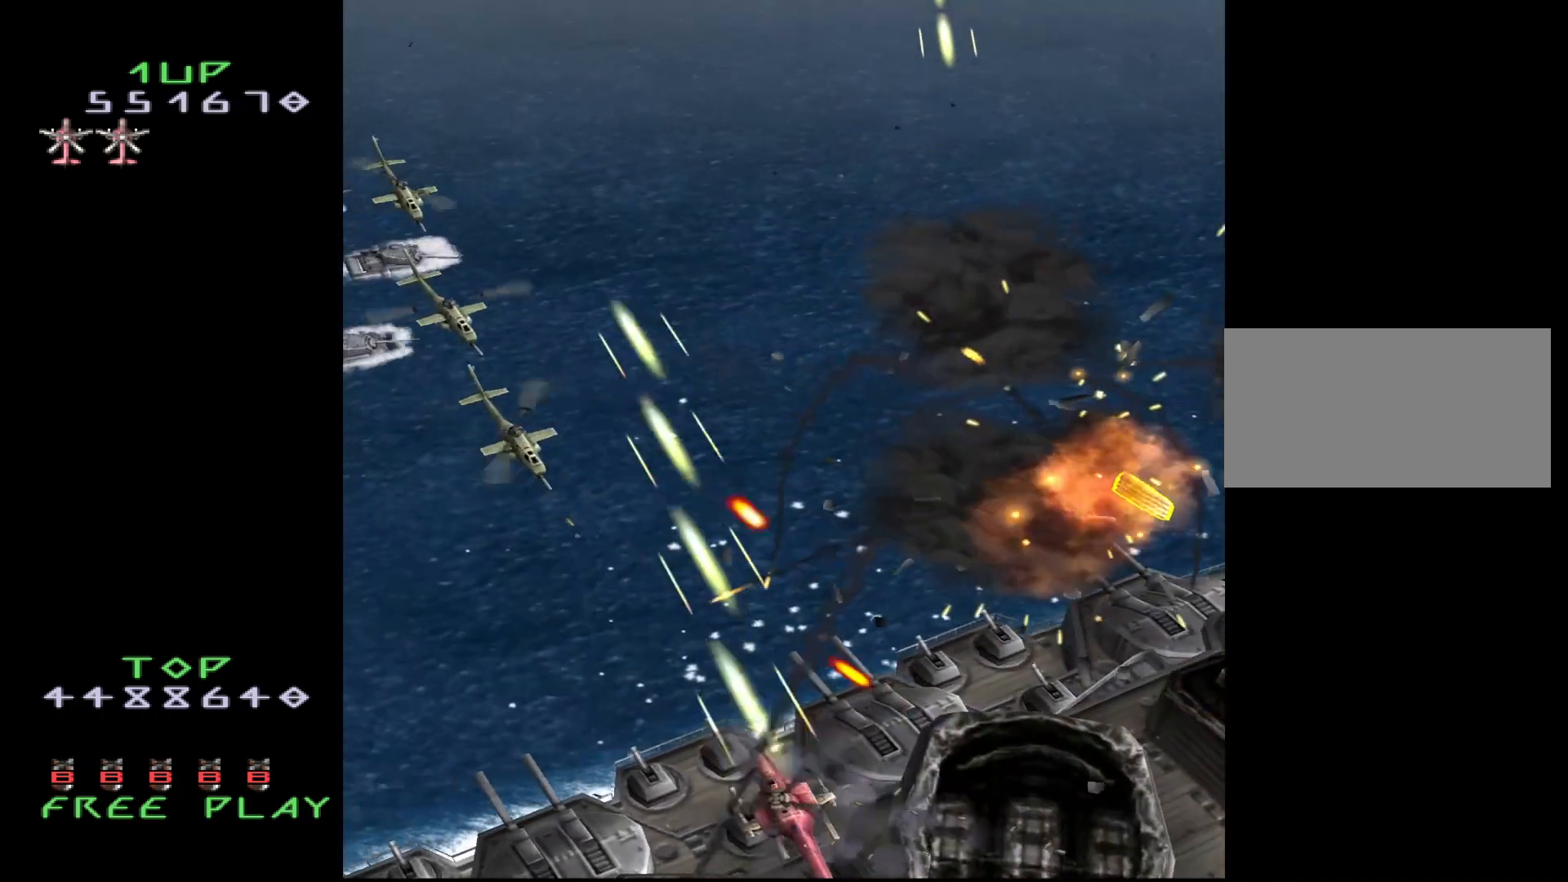
{"buttons": ["CROSS"], "events": [[50, "DPAD_LEFT", "down"], [150, "DPAD_UP", "down"], [333, "DPAD_UP", "up"], [433, "DPAD_LEFT", "up"]]}
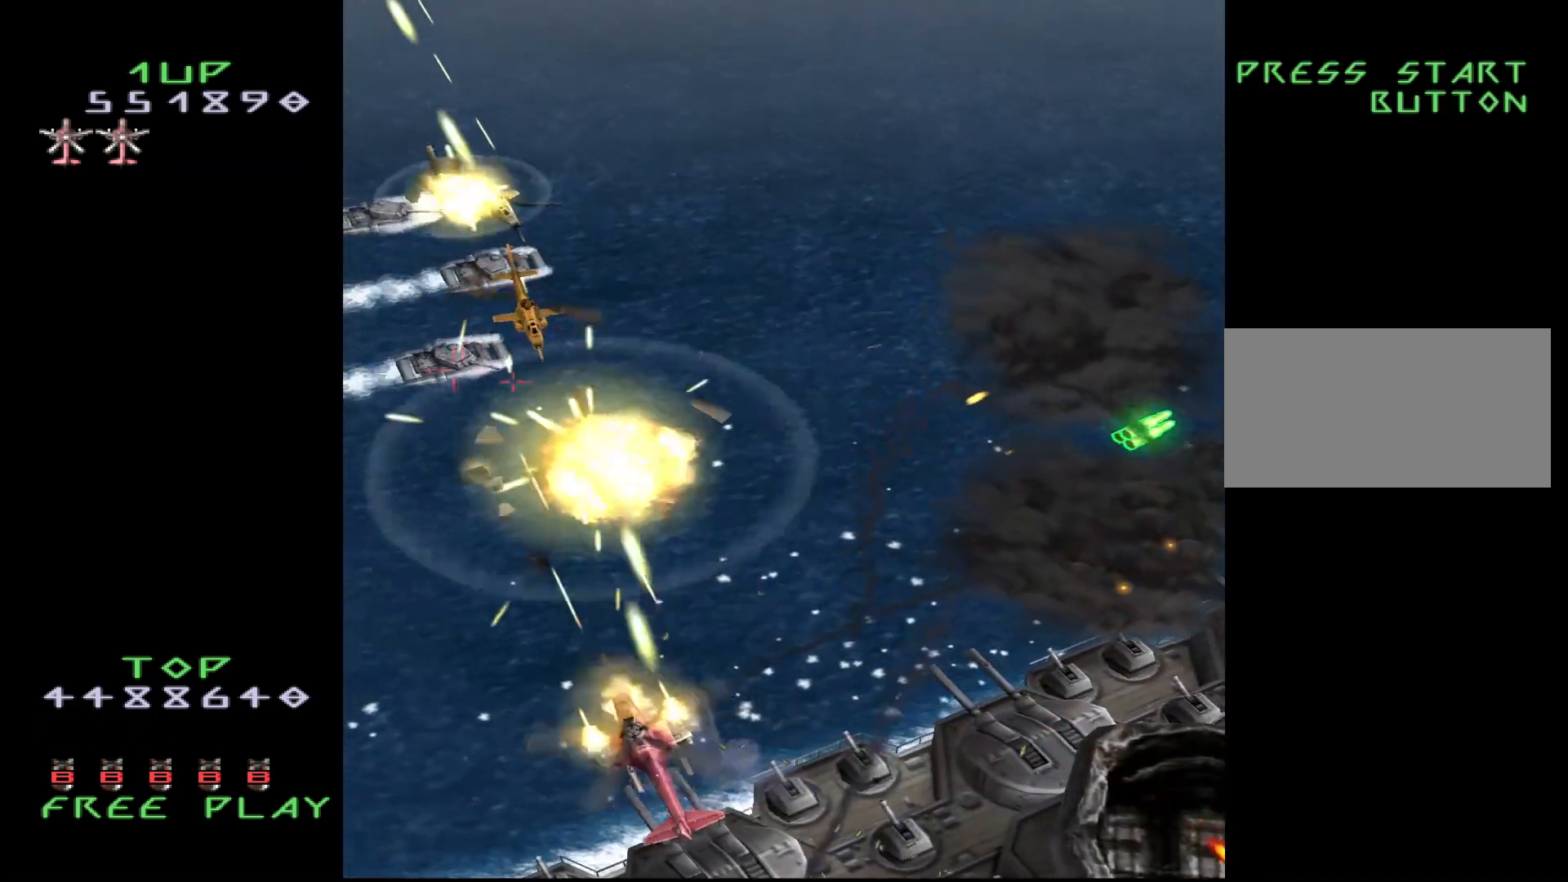
{"buttons": ["CROSS", "DPAD_UP", "DPAD_RIGHT"], "events": [[33, "DPAD_DOWN", "down"], [217, "DPAD_DOWN", "up"], [250, "DPAD_RIGHT", "down"], [333, "DPAD_UP", "down"]]}
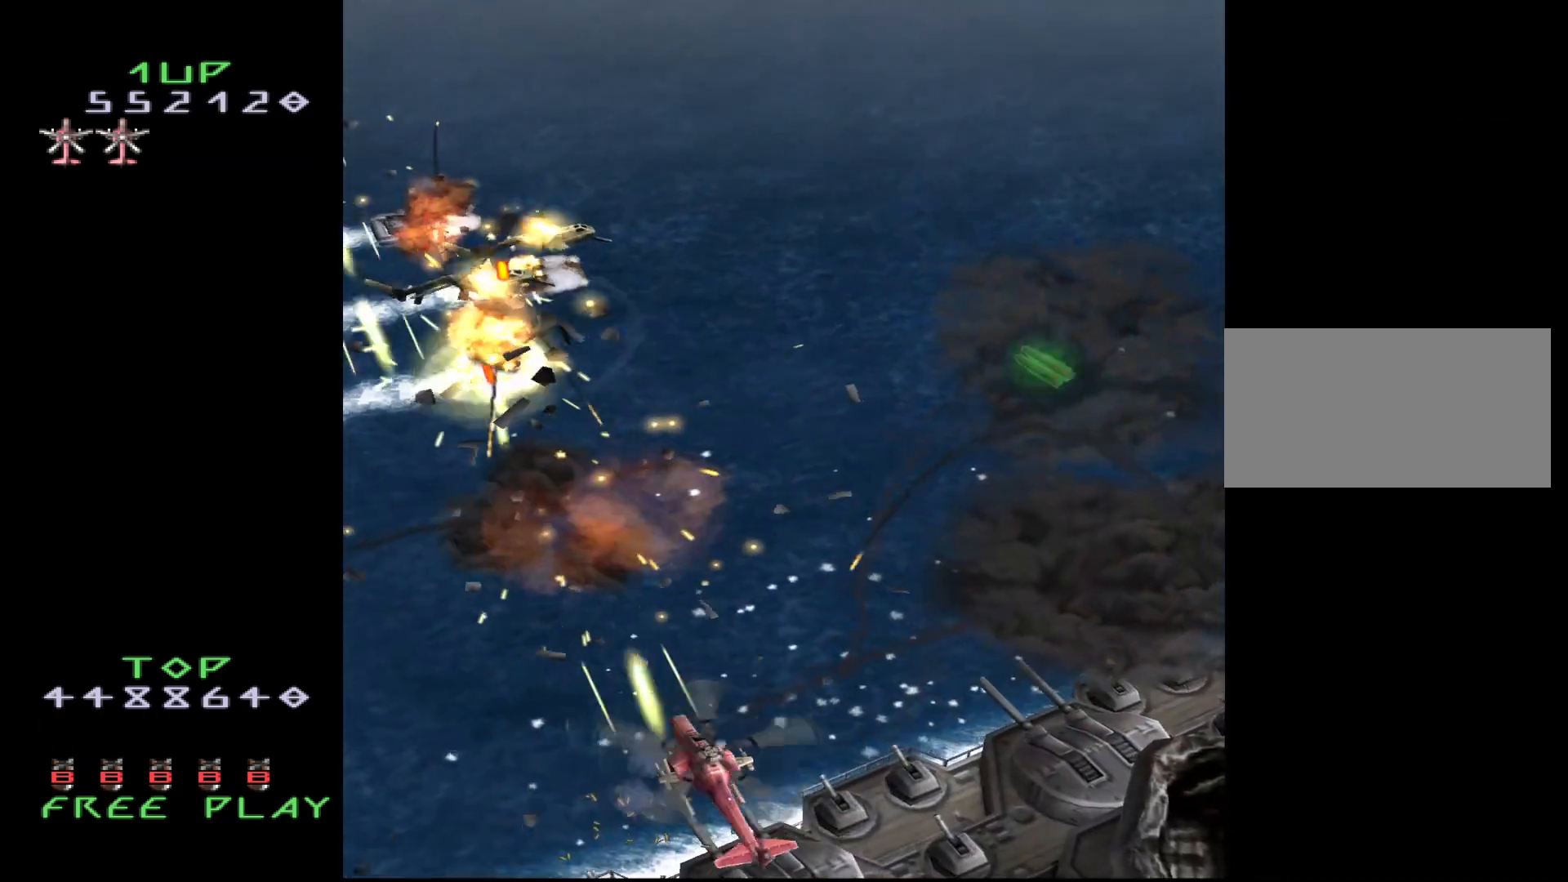
{"buttons": ["CROSS", "DPAD_UP", "DPAD_LEFT"], "events": [[33, "DPAD_UP", "up"], [100, "DPAD_DOWN", "down"], [283, "DPAD_DOWN", "up"], [283, "DPAD_RIGHT", "up"], [317, "DPAD_UP", "down"], [383, "DPAD_LEFT", "down"]]}
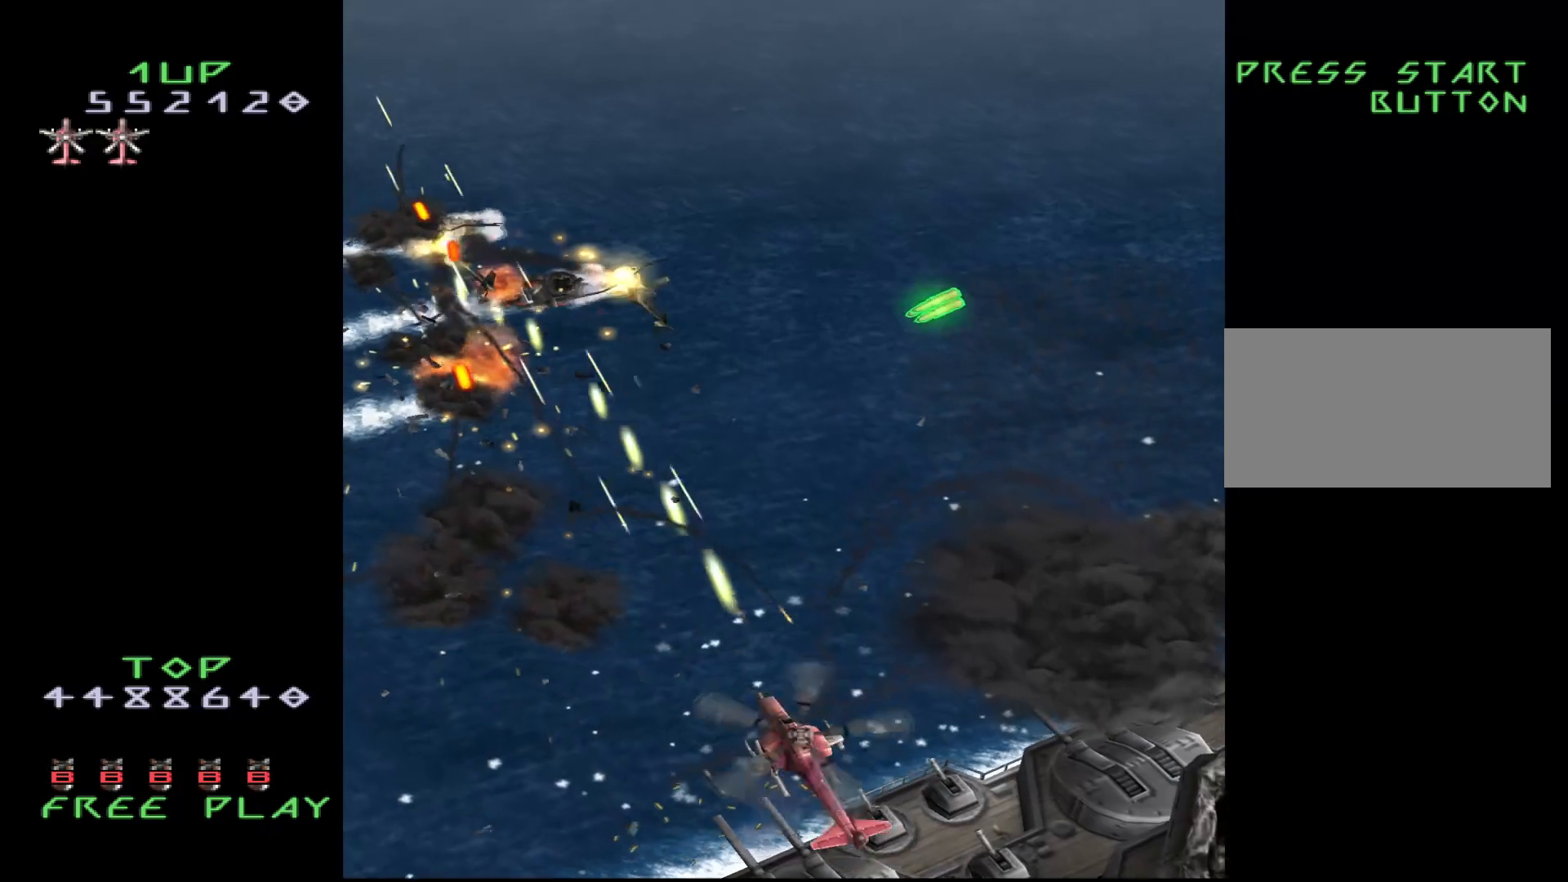
{"buttons": ["CROSS", "DPAD_UP", "DPAD_RIGHT"], "events": [[33, "DPAD_LEFT", "up"], [133, "DPAD_UP", "up"], [183, "DPAD_LEFT", "down"], [200, "DPAD_DOWN", "down"], [217, "DPAD_DOWN", "up"], [283, "DPAD_LEFT", "up"], [333, "DPAD_UP", "down"], [383, "DPAD_RIGHT", "down"]]}
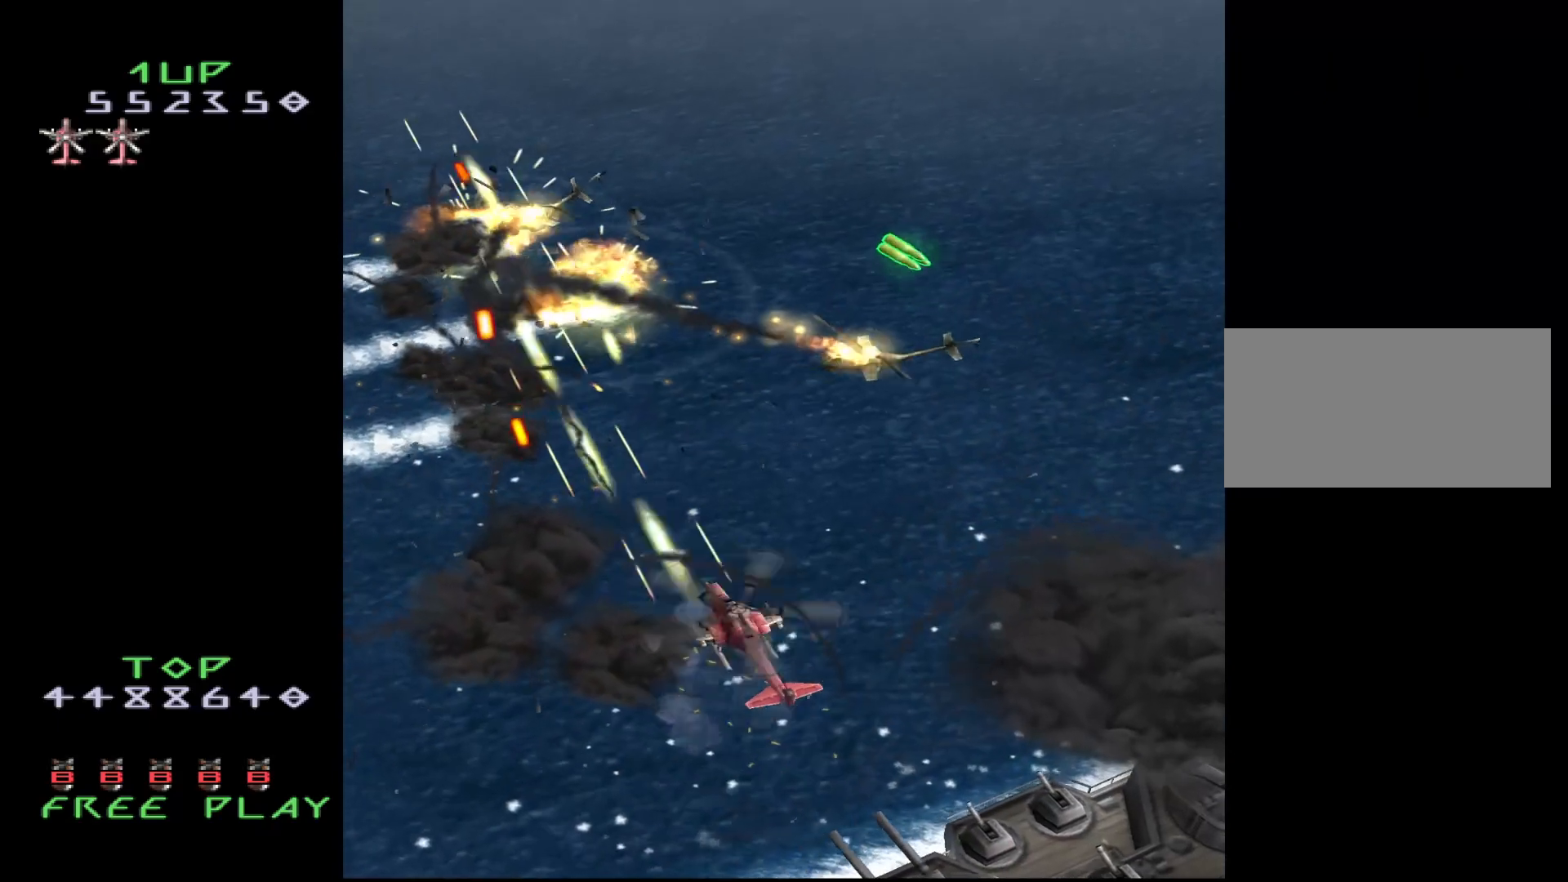
{"buttons": ["CROSS", "DPAD_LEFT"], "events": [[233, "DPAD_RIGHT", "up"], [333, "DPAD_UP", "up"], [383, "DPAD_LEFT", "down"]]}
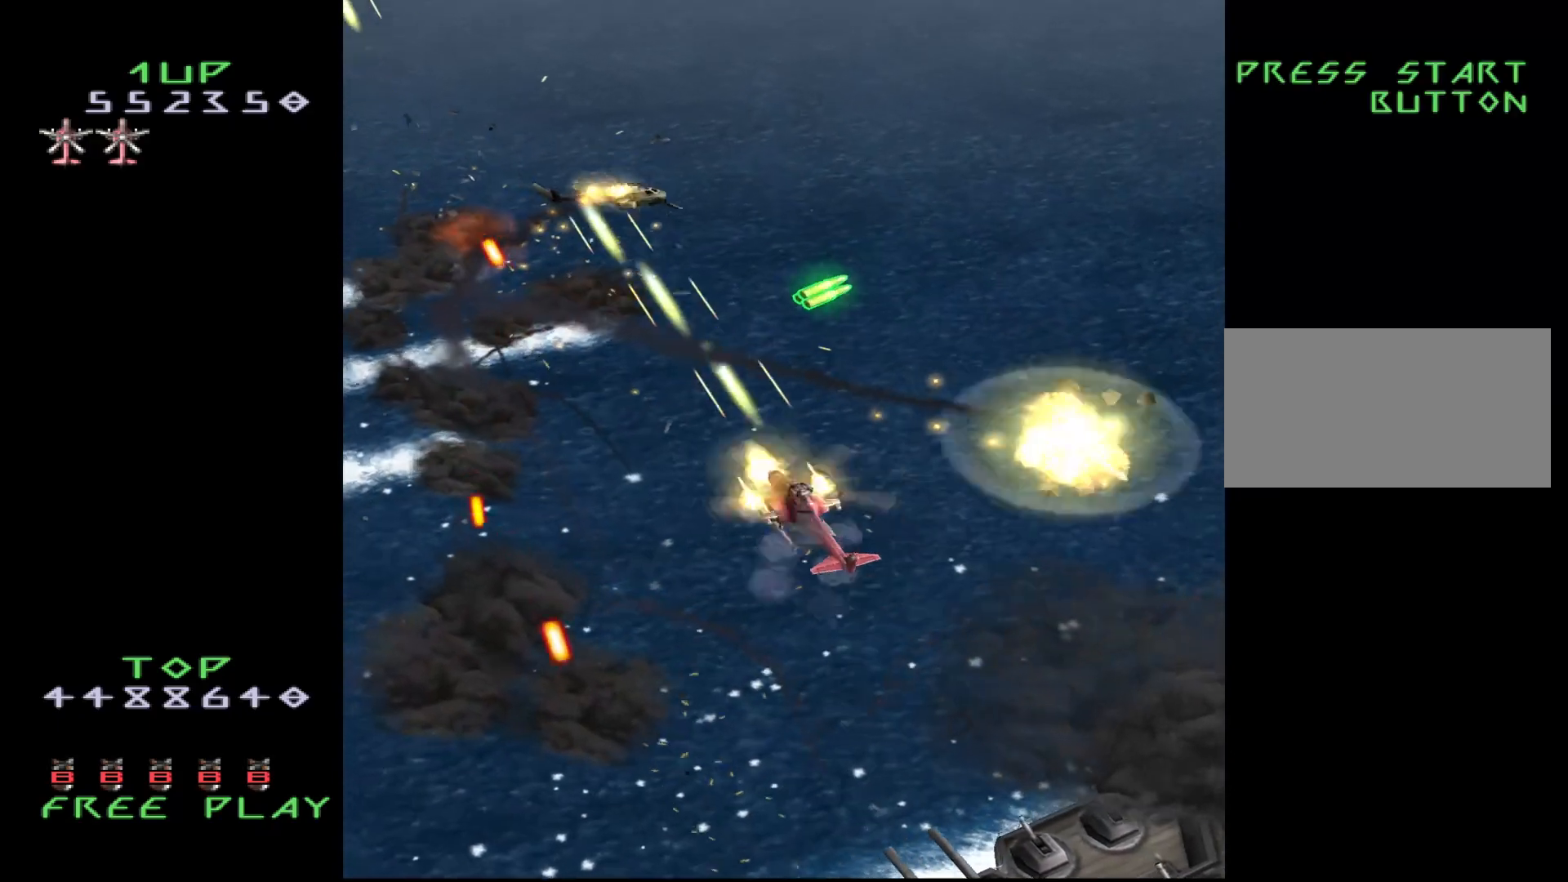
{"buttons": [], "events": [[17, "DPAD_LEFT", "up"], [67, "DPAD_DOWN", "down"], [283, "CROSS", "up"], [283, "DPAD_DOWN", "up"]]}
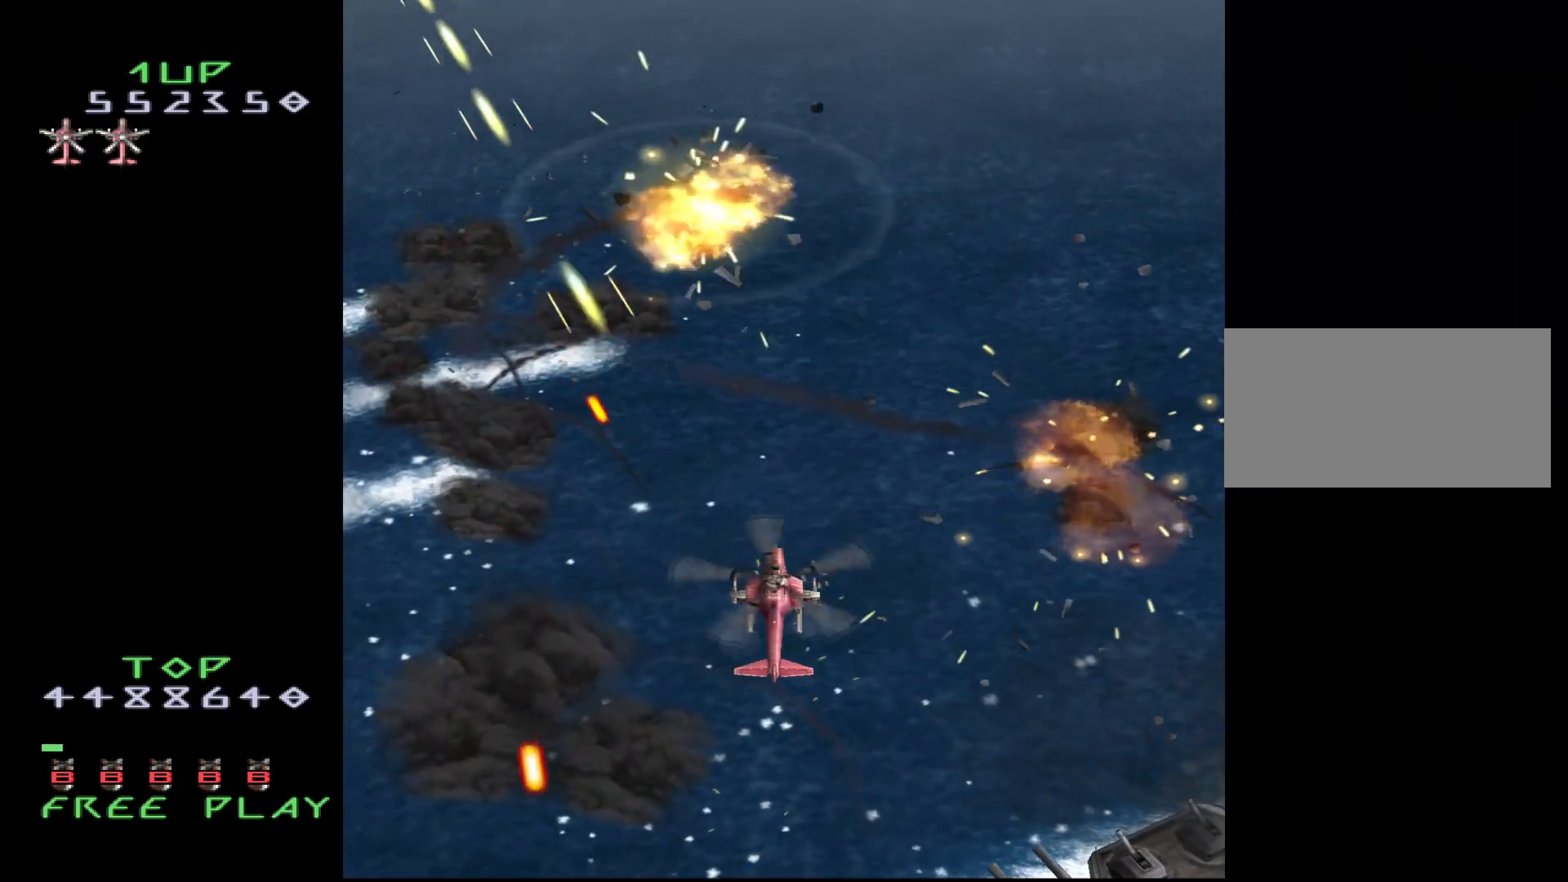
{"buttons": ["DPAD_LEFT"], "events": [[33, "DPAD_RIGHT", "down"], [100, "DPAD_UP", "down"], [133, "DPAD_RIGHT", "up"], [233, "DPAD_LEFT", "down"], [283, "DPAD_UP", "up"]]}
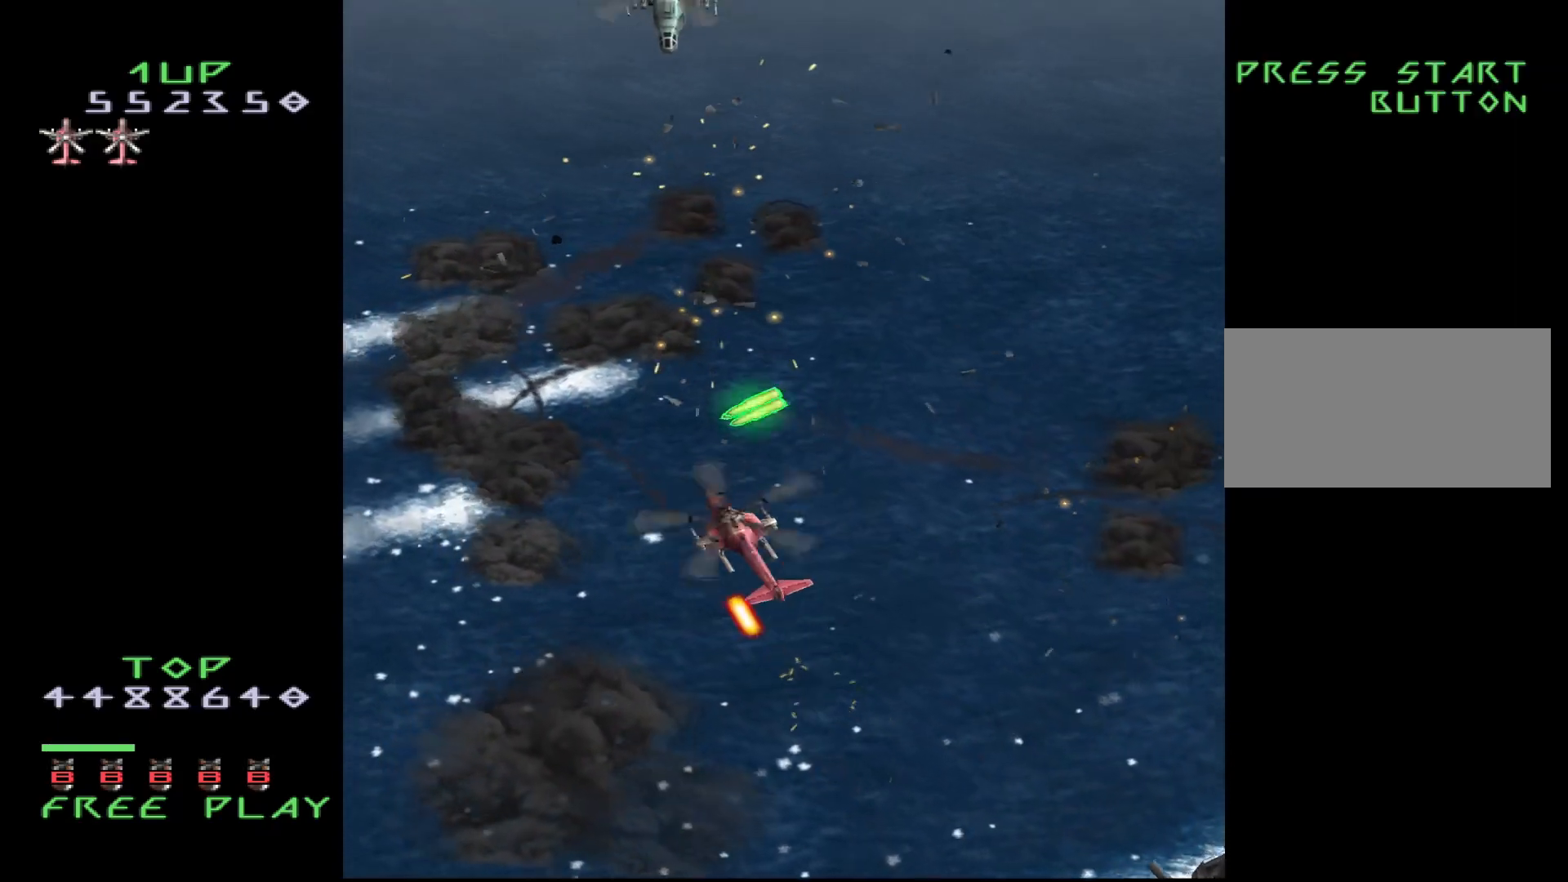
{"buttons": ["DPAD_DOWN"], "events": [[67, "DPAD_DOWN", "down"], [200, "DPAD_LEFT", "up"], [233, "DPAD_DOWN", "up"], [367, "DPAD_DOWN", "down"]]}
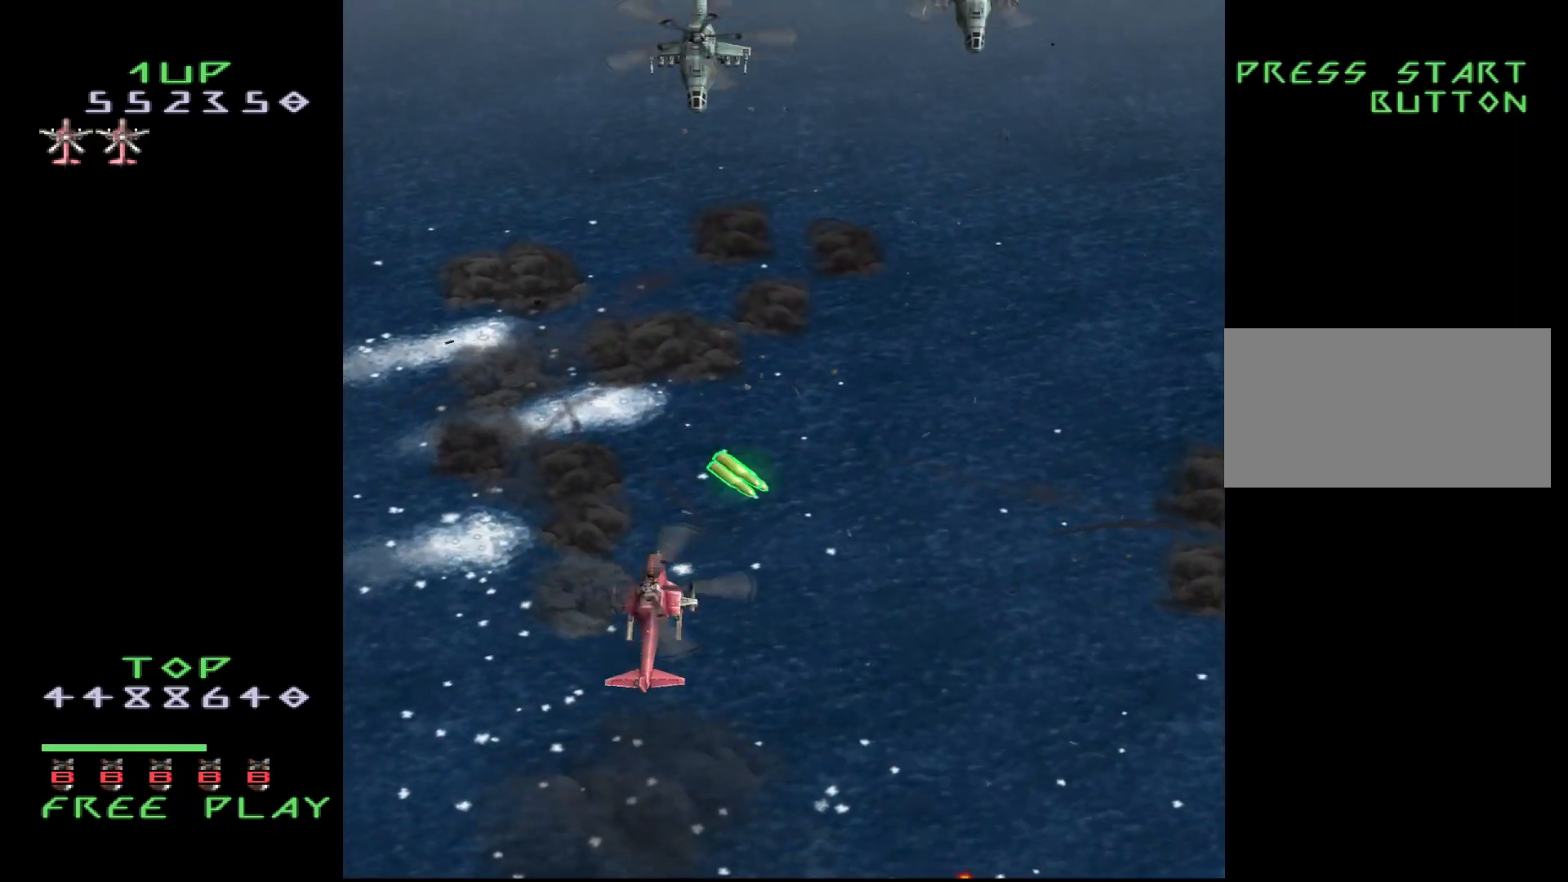
{"buttons": ["CROSS", "DPAD_DOWN"], "events": [[17, "DPAD_DOWN", "up"], [117, "DPAD_DOWN", "down"], [217, "DPAD_DOWN", "up"], [283, "DPAD_DOWN", "down"], [400, "CROSS", "down"]]}
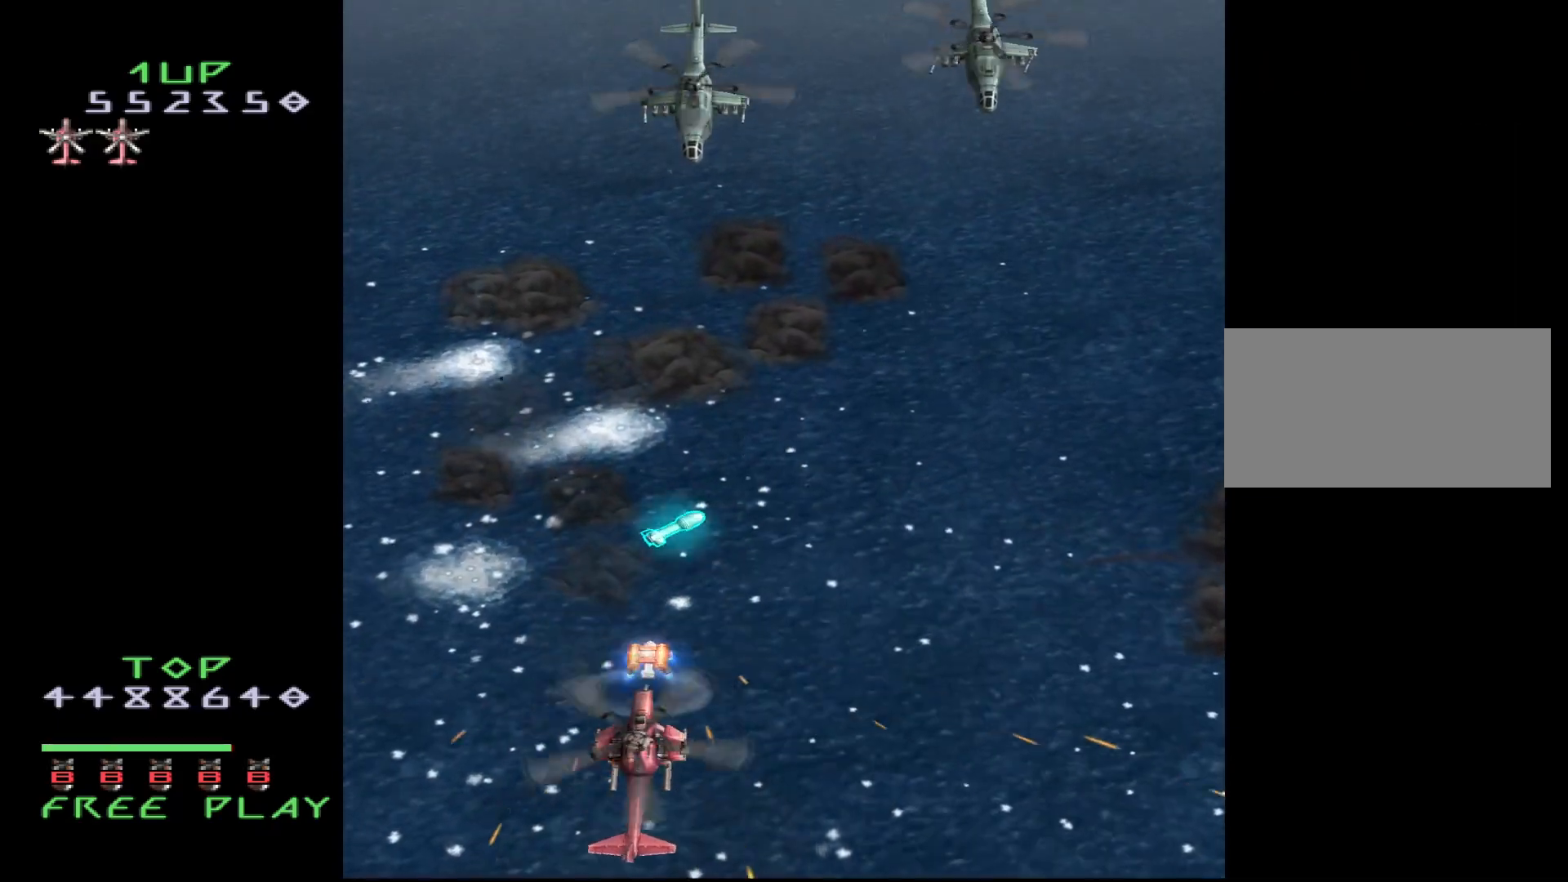
{"buttons": ["CROSS", "DPAD_RIGHT"], "events": [[50, "DPAD_RIGHT", "down"], [67, "DPAD_DOWN", "up"]]}
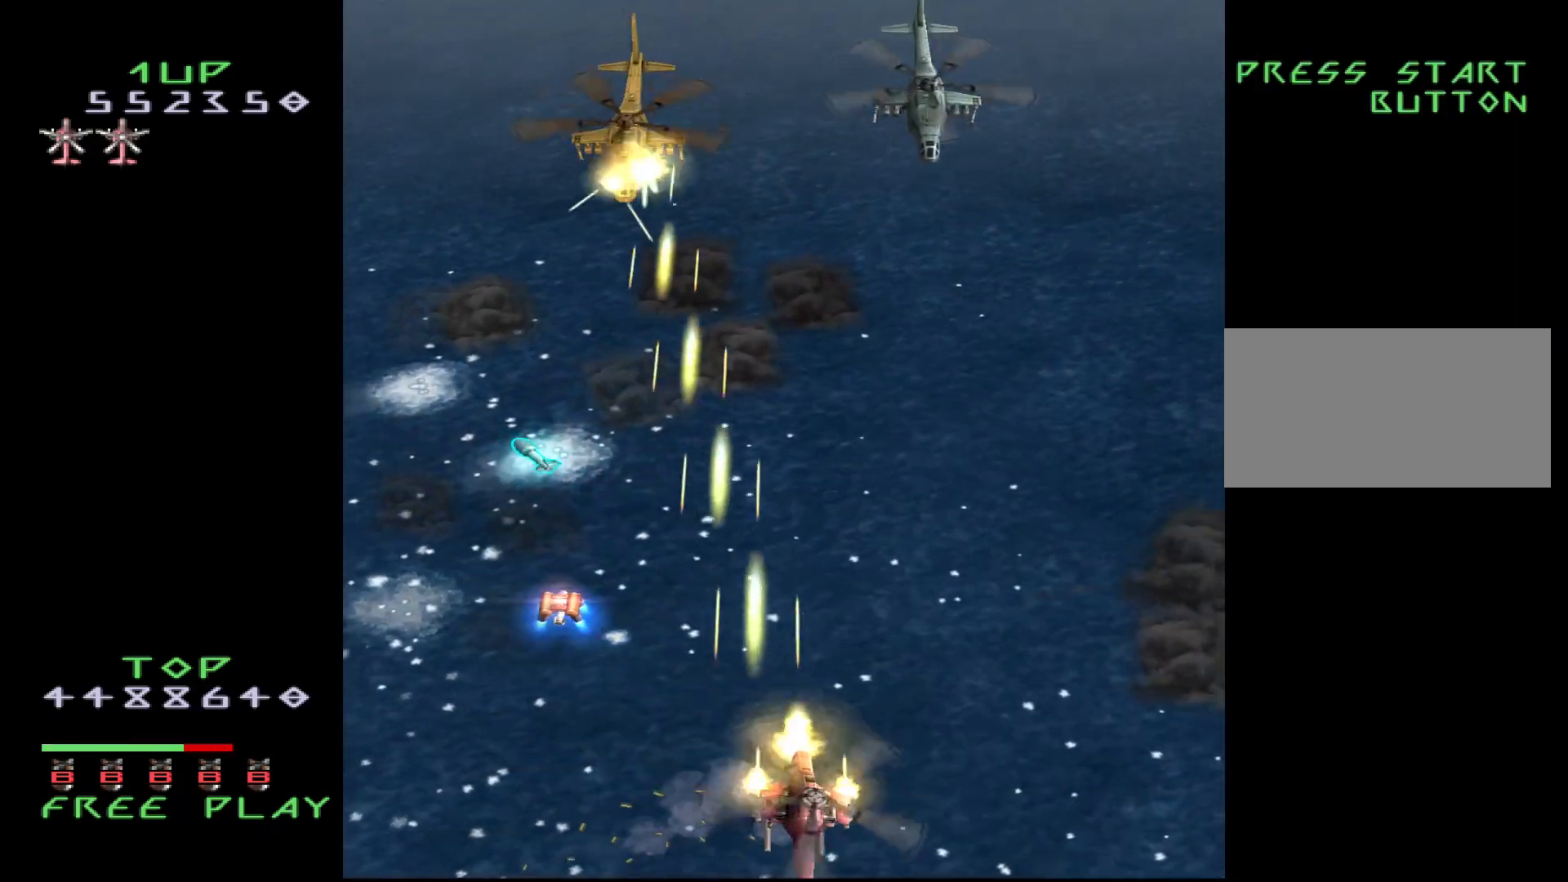
{"buttons": ["CROSS", "DPAD_DOWN"], "events": [[267, "DPAD_DOWN", "down"], [267, "DPAD_RIGHT", "up"], [383, "DPAD_DOWN", "up"], [500, "DPAD_DOWN", "down"]]}
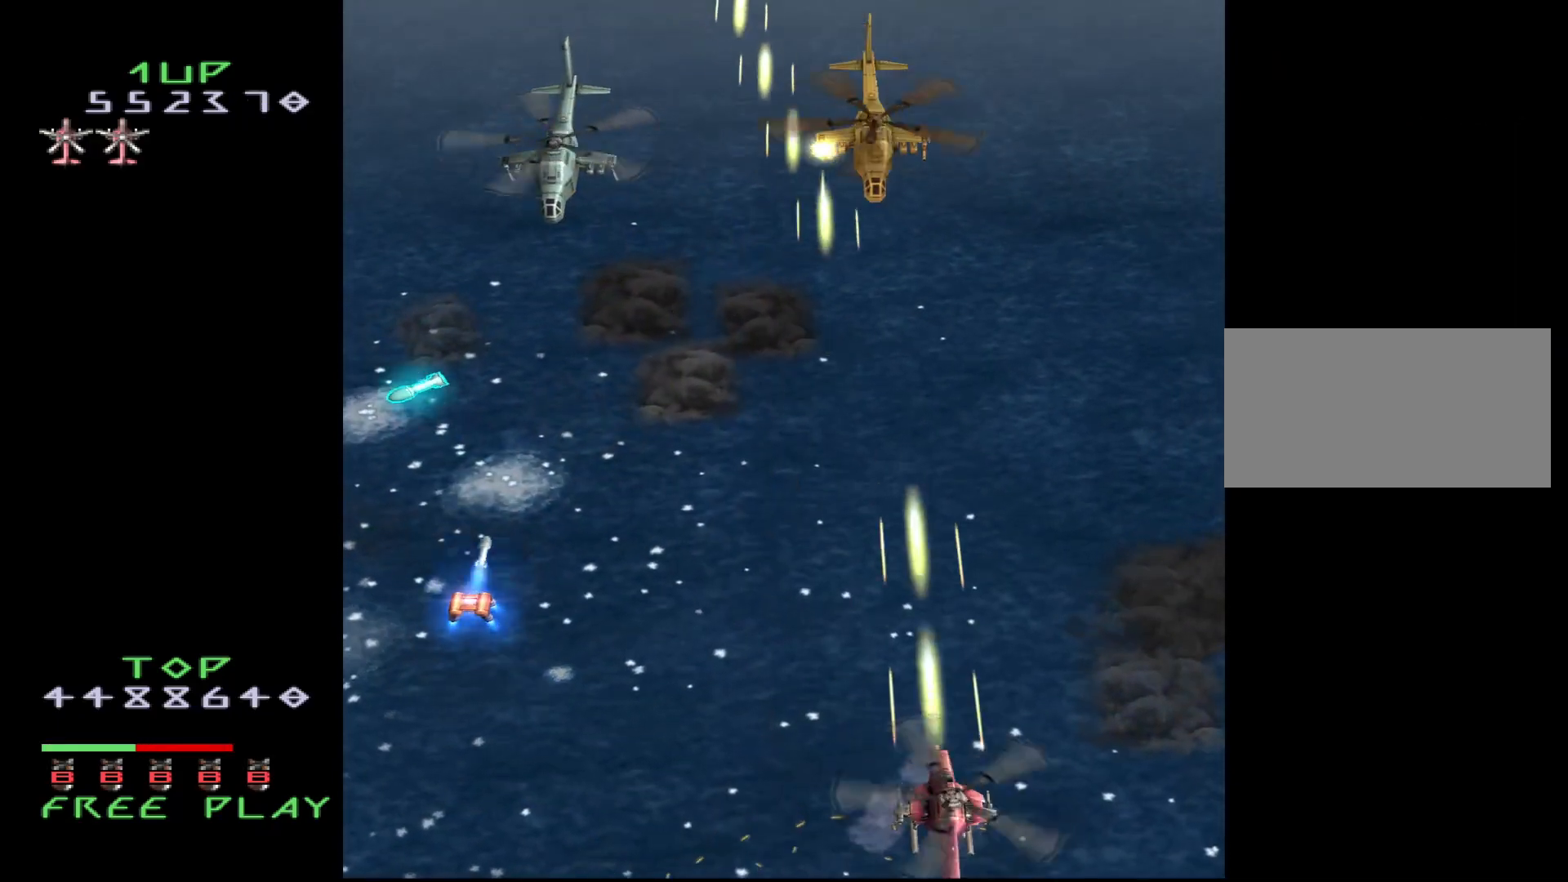
{"buttons": ["CROSS"], "events": [[83, "DPAD_DOWN", "up"], [283, "DPAD_LEFT", "down"], [350, "DPAD_LEFT", "up"]]}
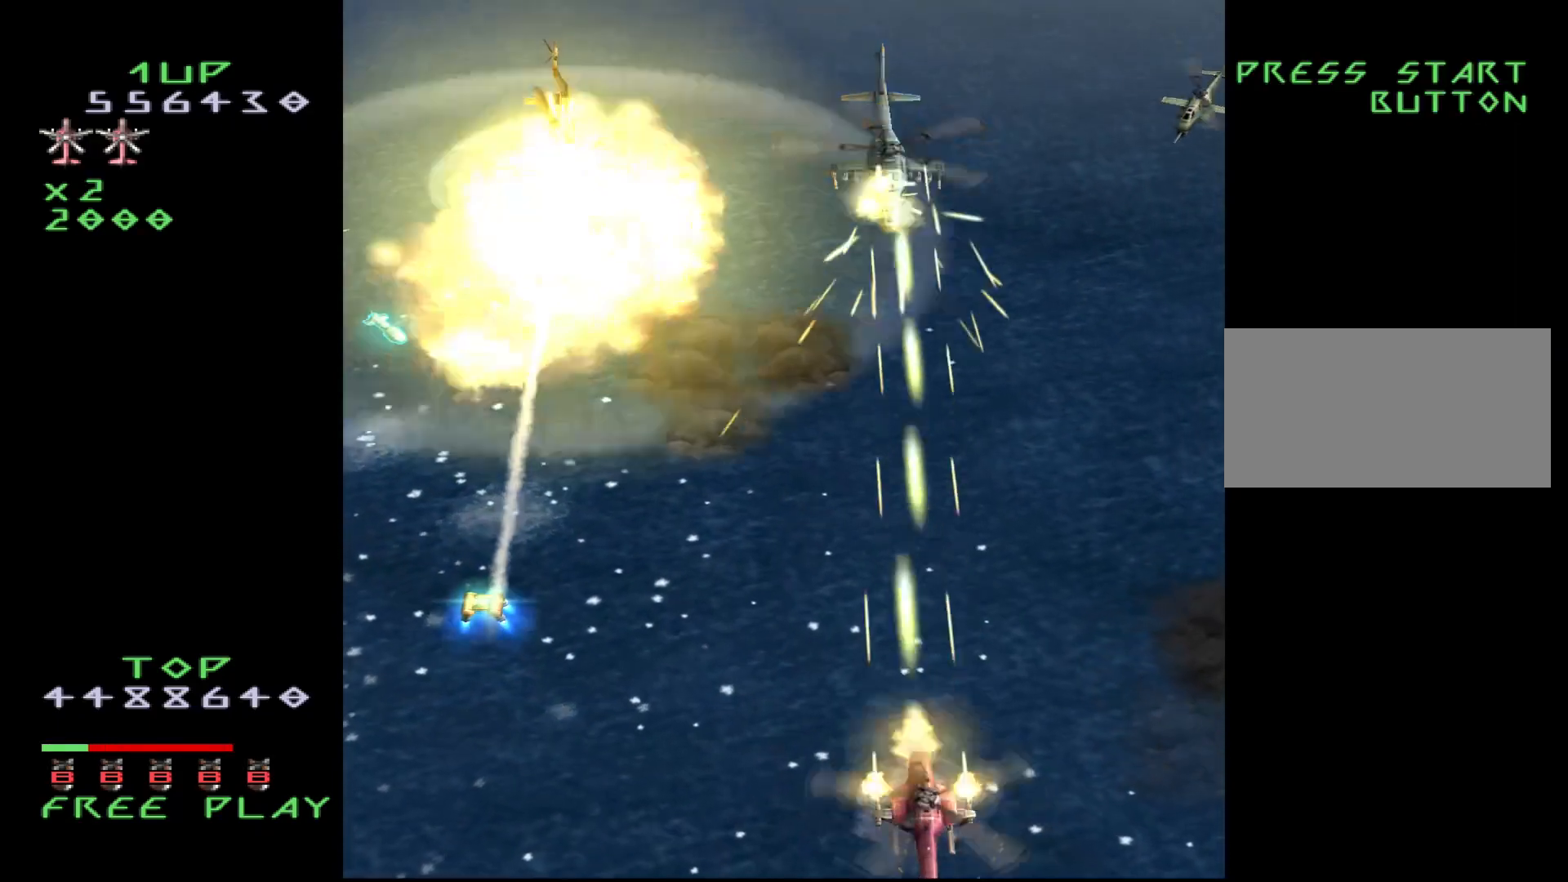
{"buttons": ["CROSS"], "events": [[117, "DPAD_DOWN", "down"], [183, "DPAD_DOWN", "up"]]}
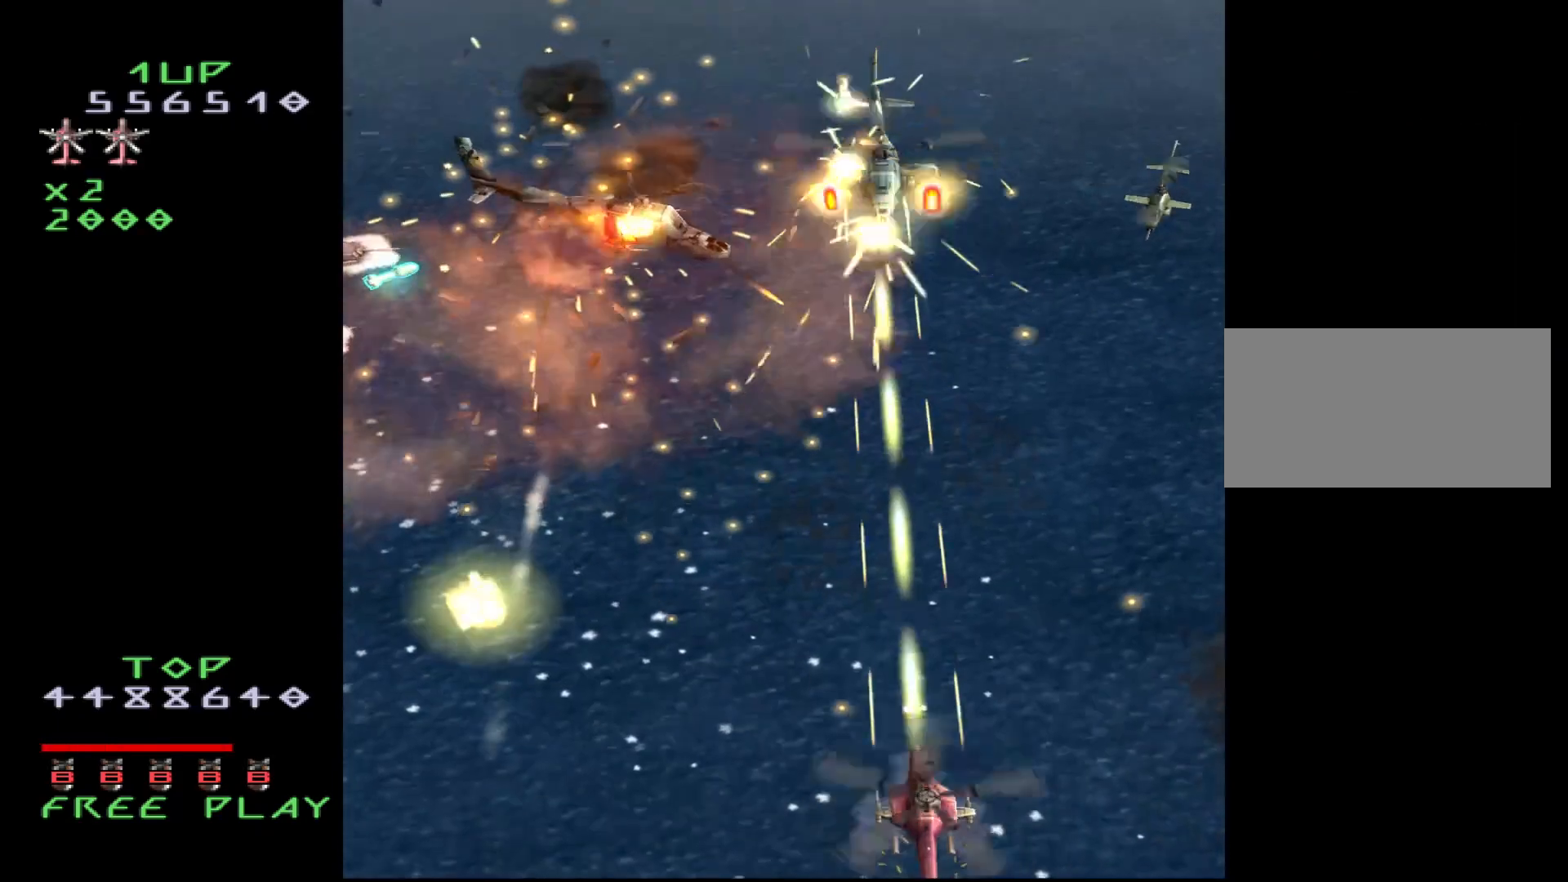
{"buttons": ["CROSS", "DPAD_RIGHT"], "events": [[400, "DPAD_RIGHT", "down"]]}
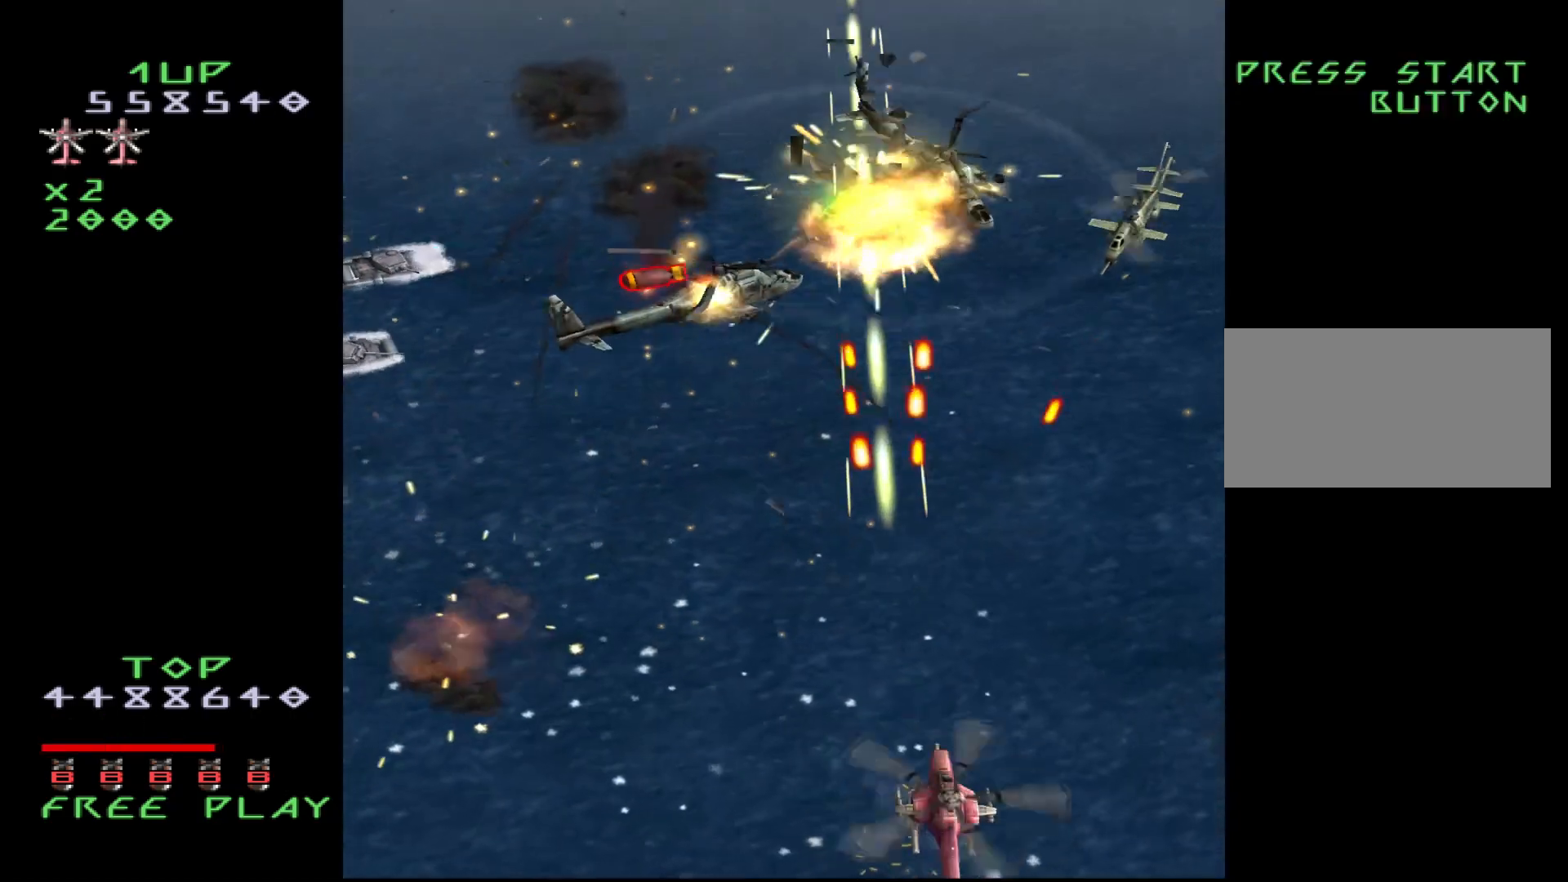
{"buttons": ["CROSS", "DPAD_RIGHT"], "events": []}
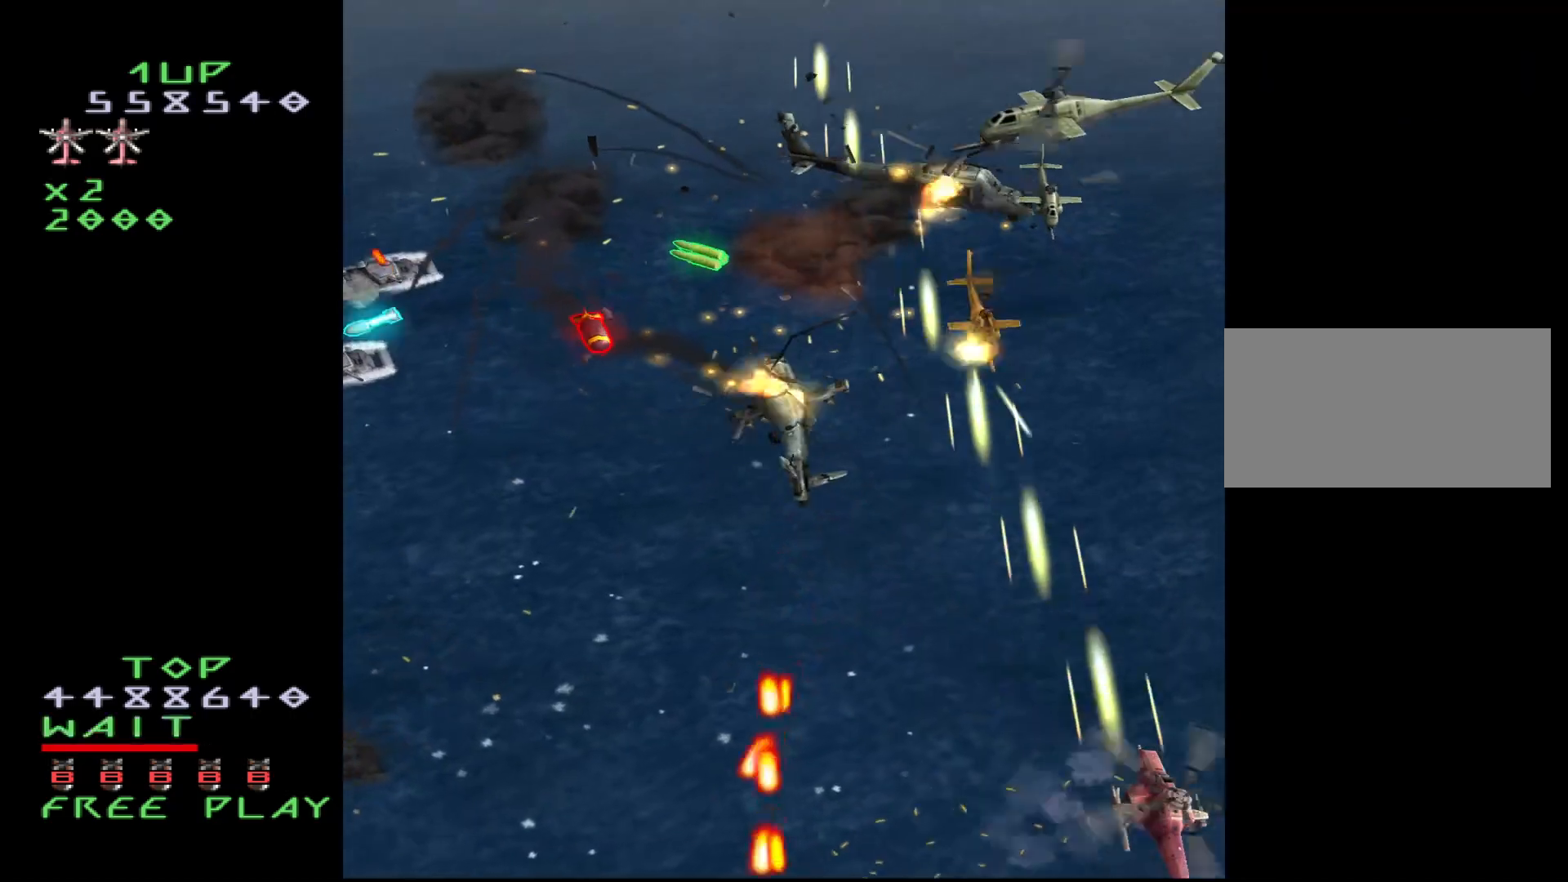
{"buttons": ["CROSS"], "events": [[67, "DPAD_RIGHT", "up"], [300, "DPAD_LEFT", "down"], [467, "DPAD_LEFT", "up"]]}
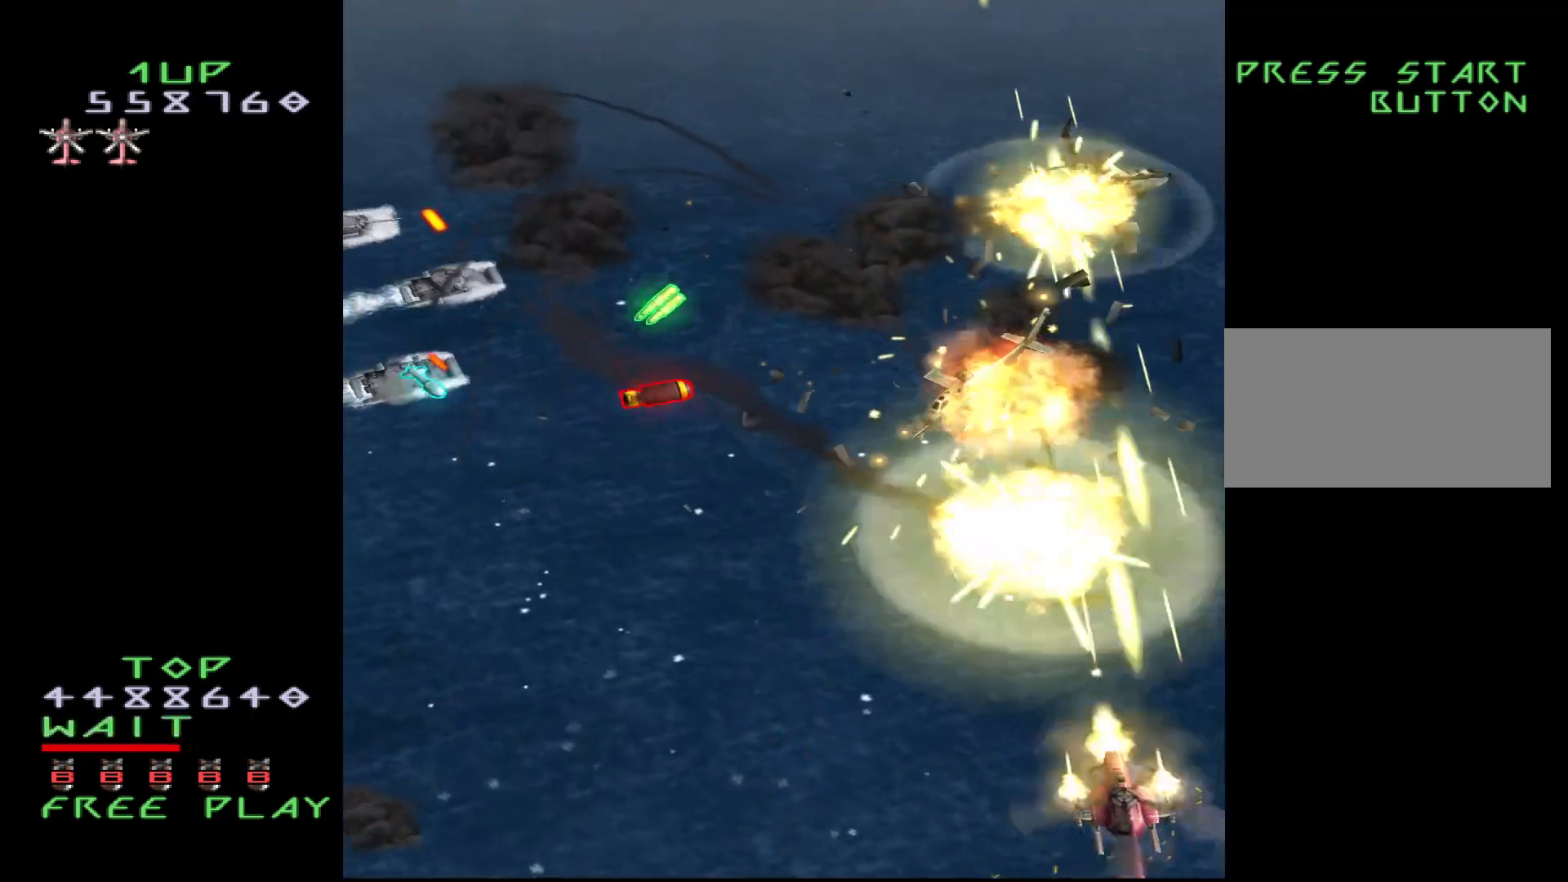
{"buttons": ["CROSS"], "events": [[167, "DPAD_LEFT", "down"], [233, "DPAD_LEFT", "up"]]}
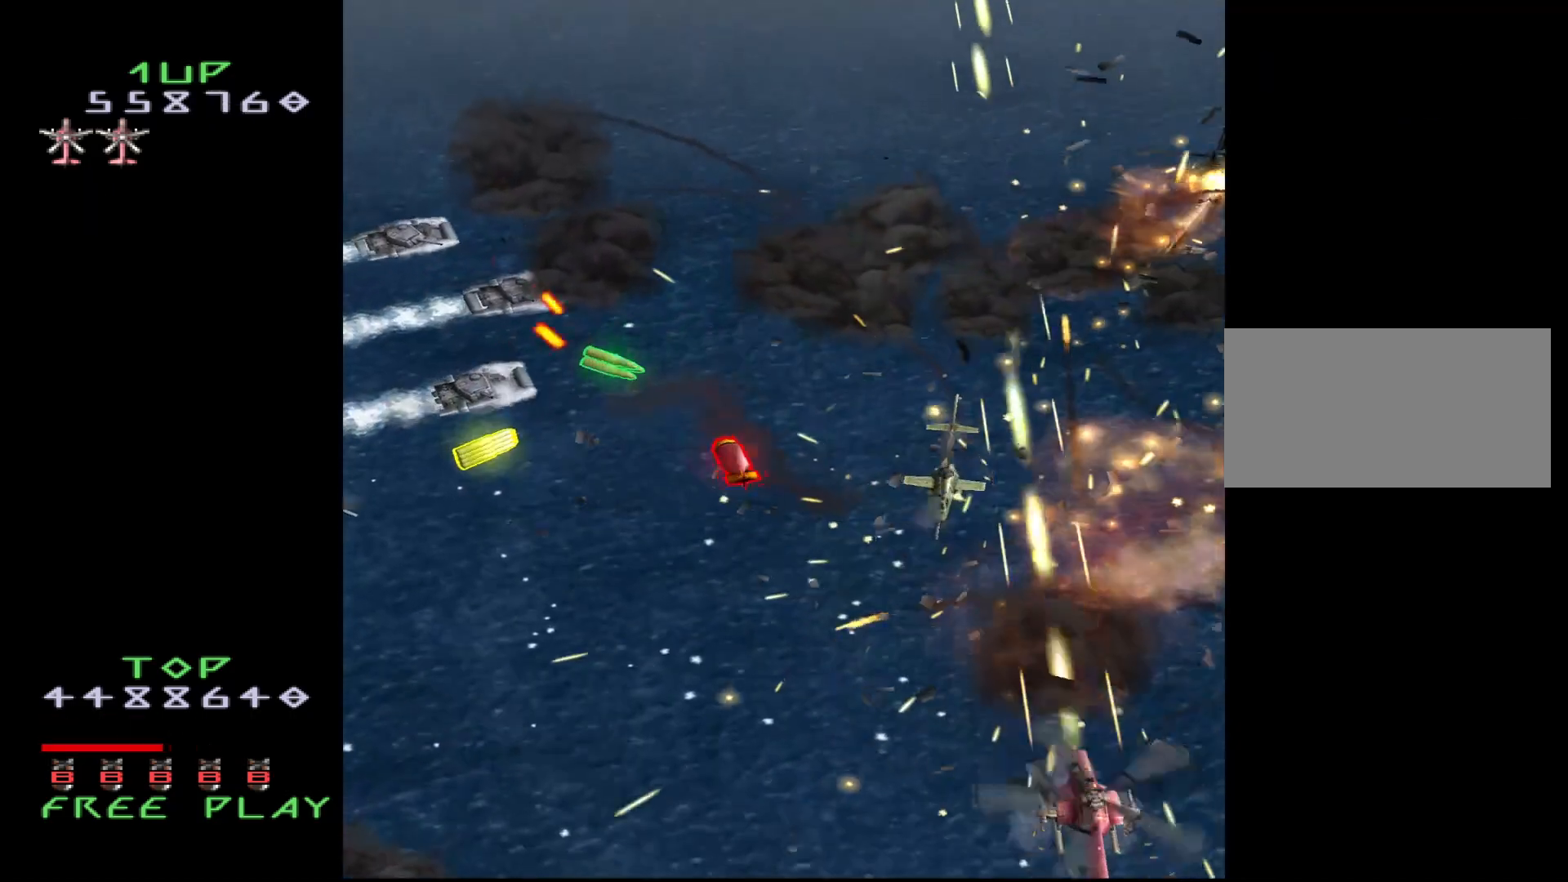
{"buttons": ["CROSS", "DPAD_LEFT"], "events": [[433, "DPAD_LEFT", "down"]]}